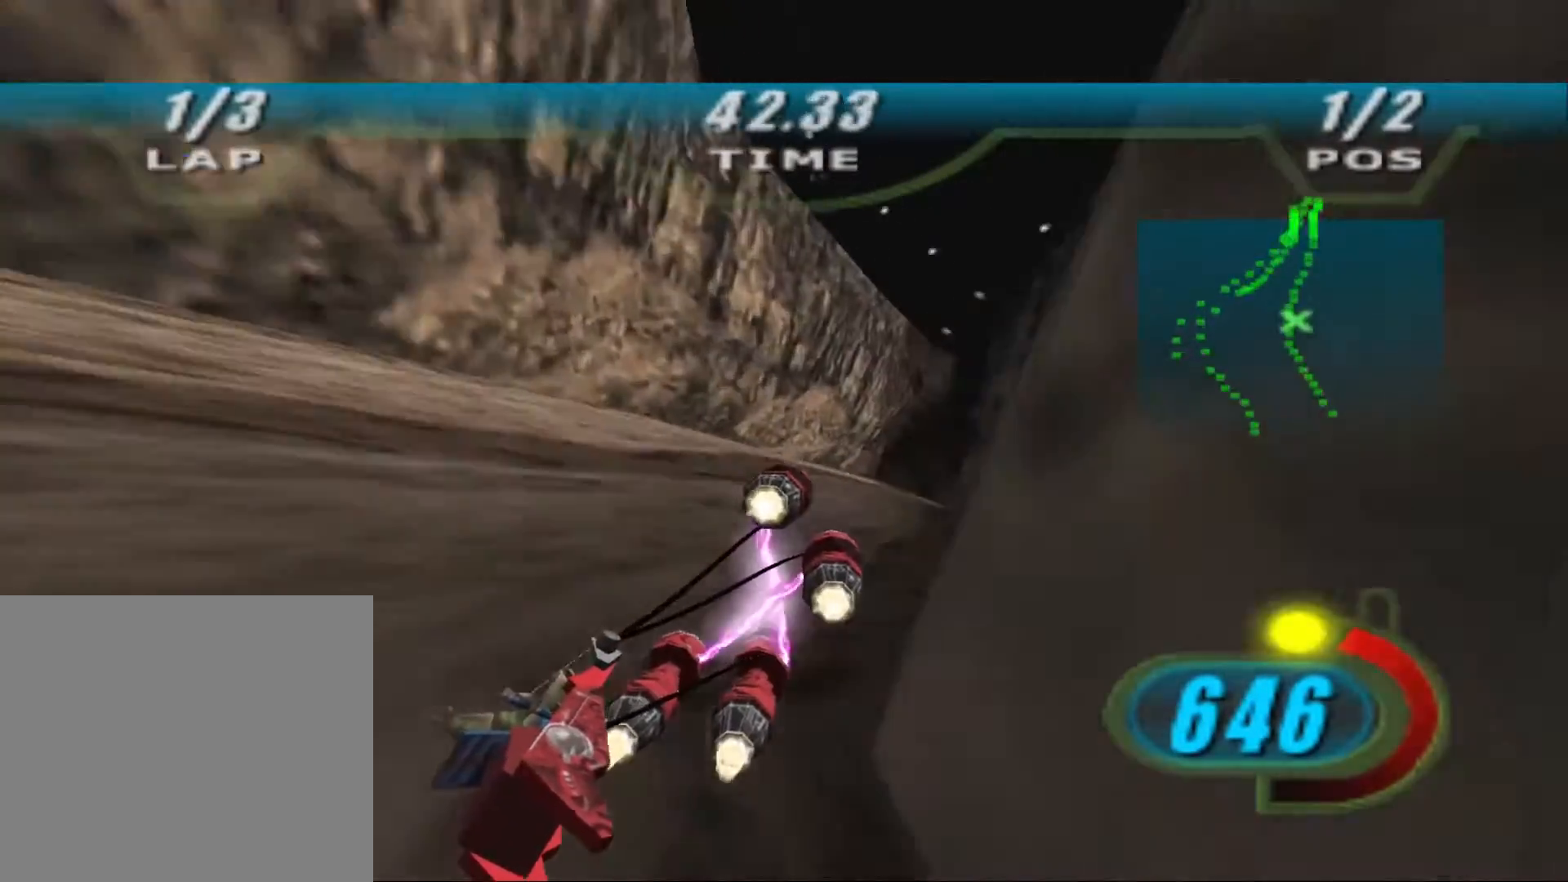
Gameplay with a controller (Xbox layout); each line is a JSON object with the inputs held at the frame after it. "events" lists button and stick changes between this image and that frame as [ms after this image, input, new state], when the widget could be followed in between.
{"buttons": ["X", "R2"], "left_stick": "up", "right_stick": "down-left", "events": [[233, "left_stick", "up"], [267, "R1", "down"], [333, "R2", "up"], [400, "R1", "up"], [400, "R2", "down"]]}
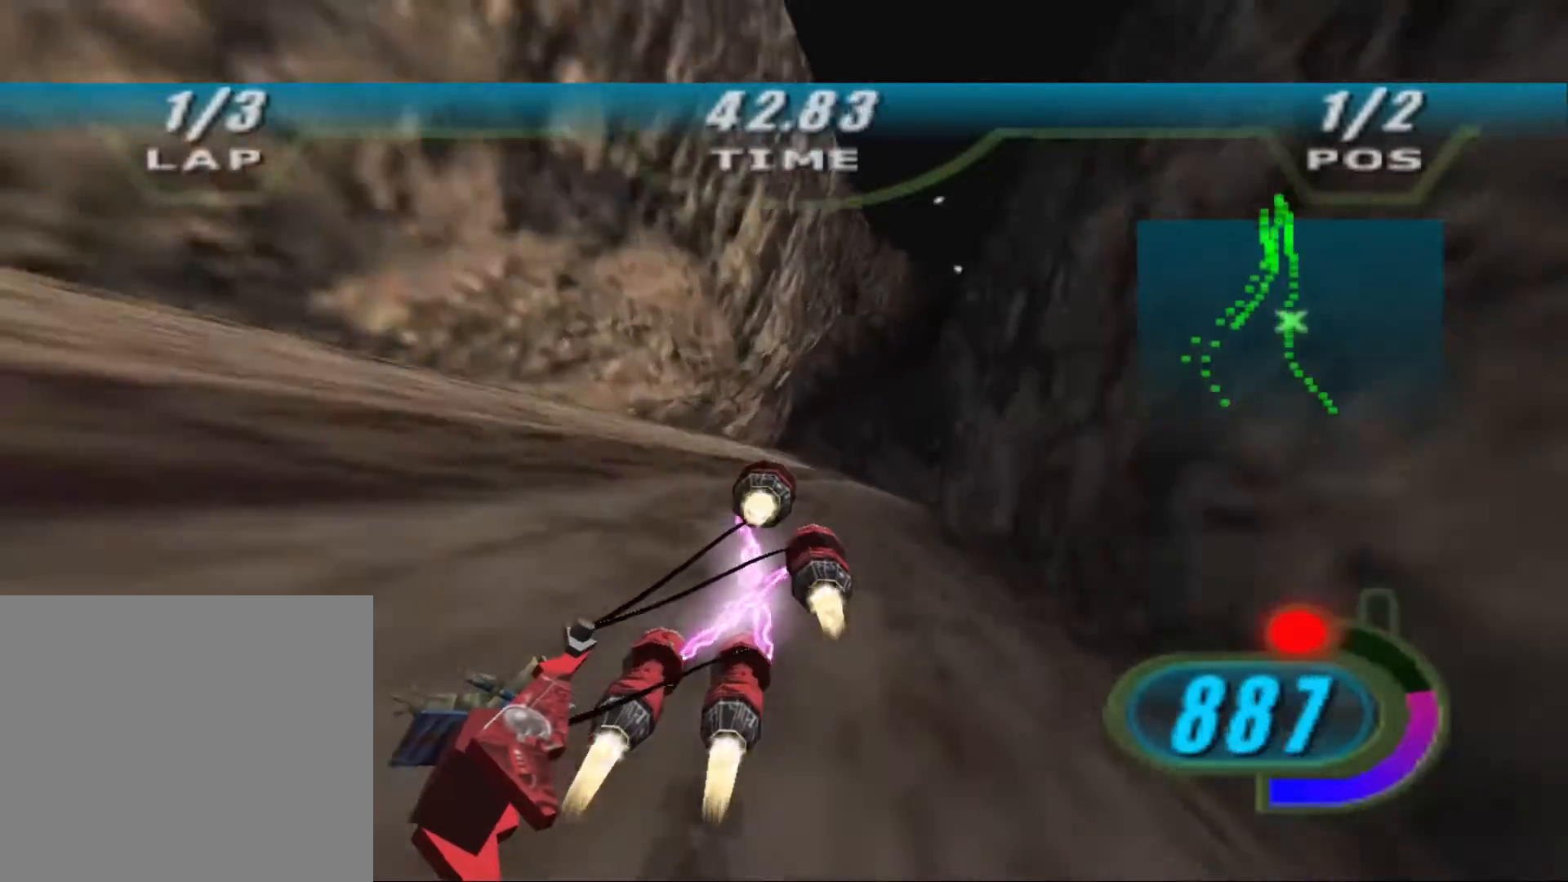
{"buttons": ["X", "R2"], "left_stick": "up", "right_stick": "down-left", "events": []}
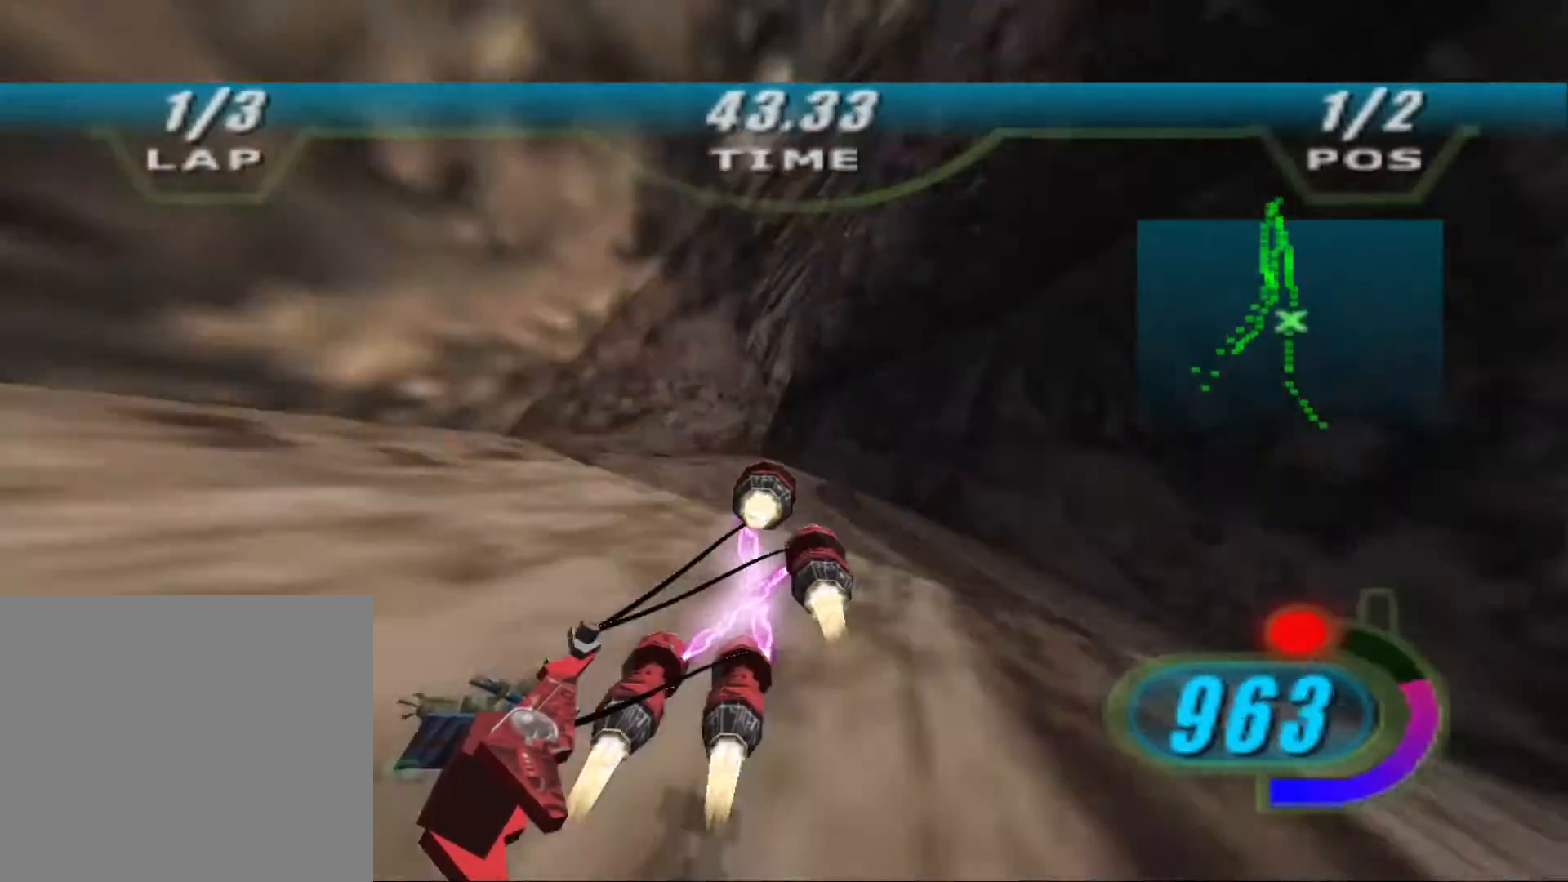
{"buttons": ["X", "R2"], "left_stick": "up-left", "right_stick": "center", "events": [[300, "left_stick", "up-left"], [400, "right_stick", "center"]]}
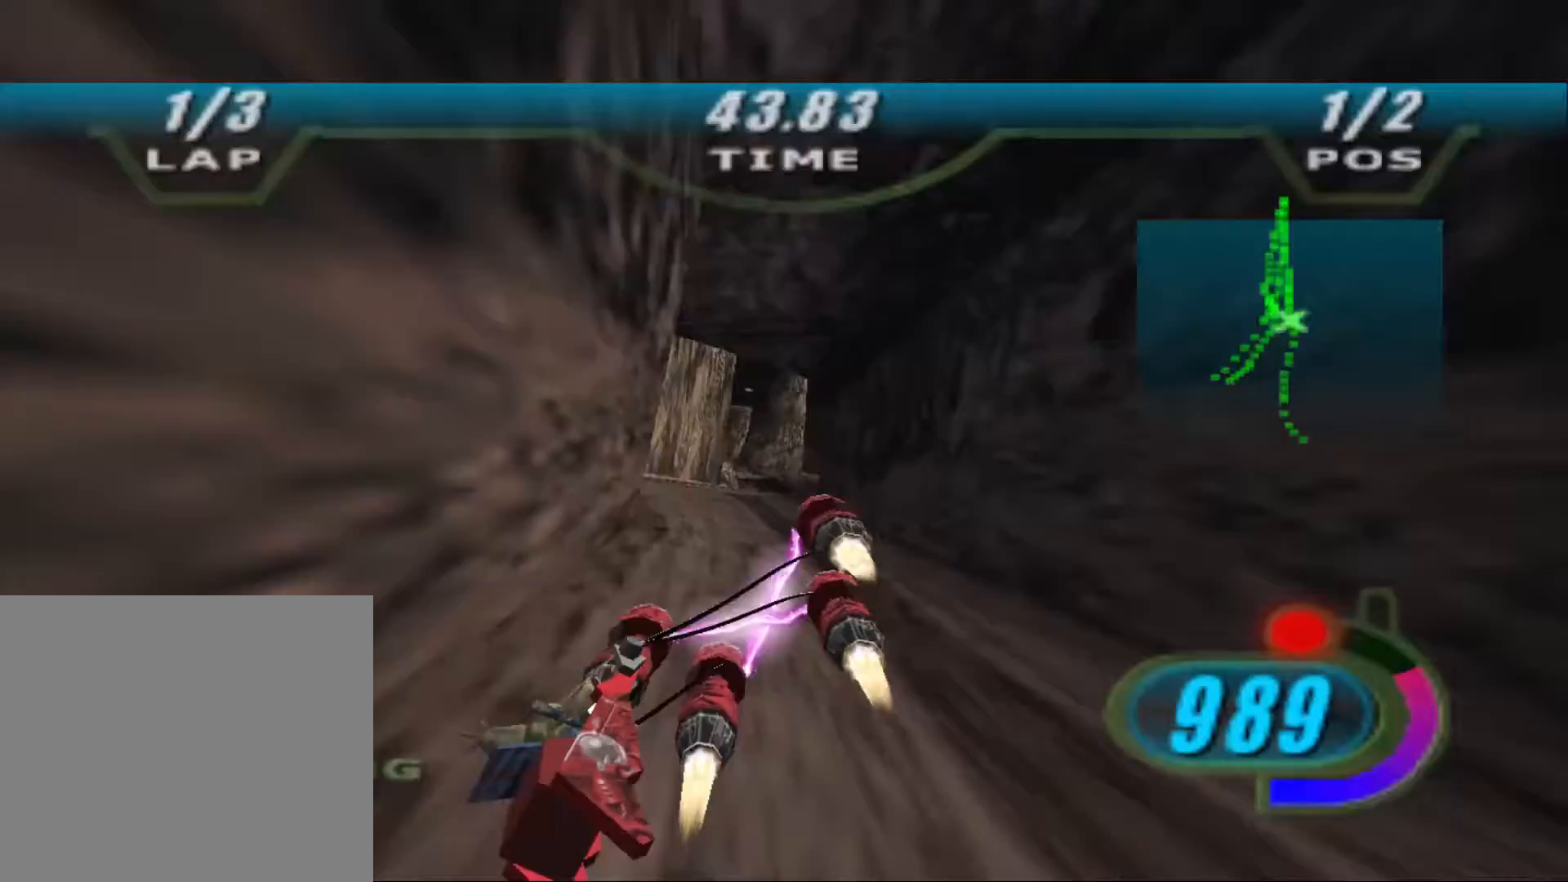
{"buttons": ["X", "R2"], "left_stick": "up", "right_stick": "center", "events": [[200, "left_stick", "up"]]}
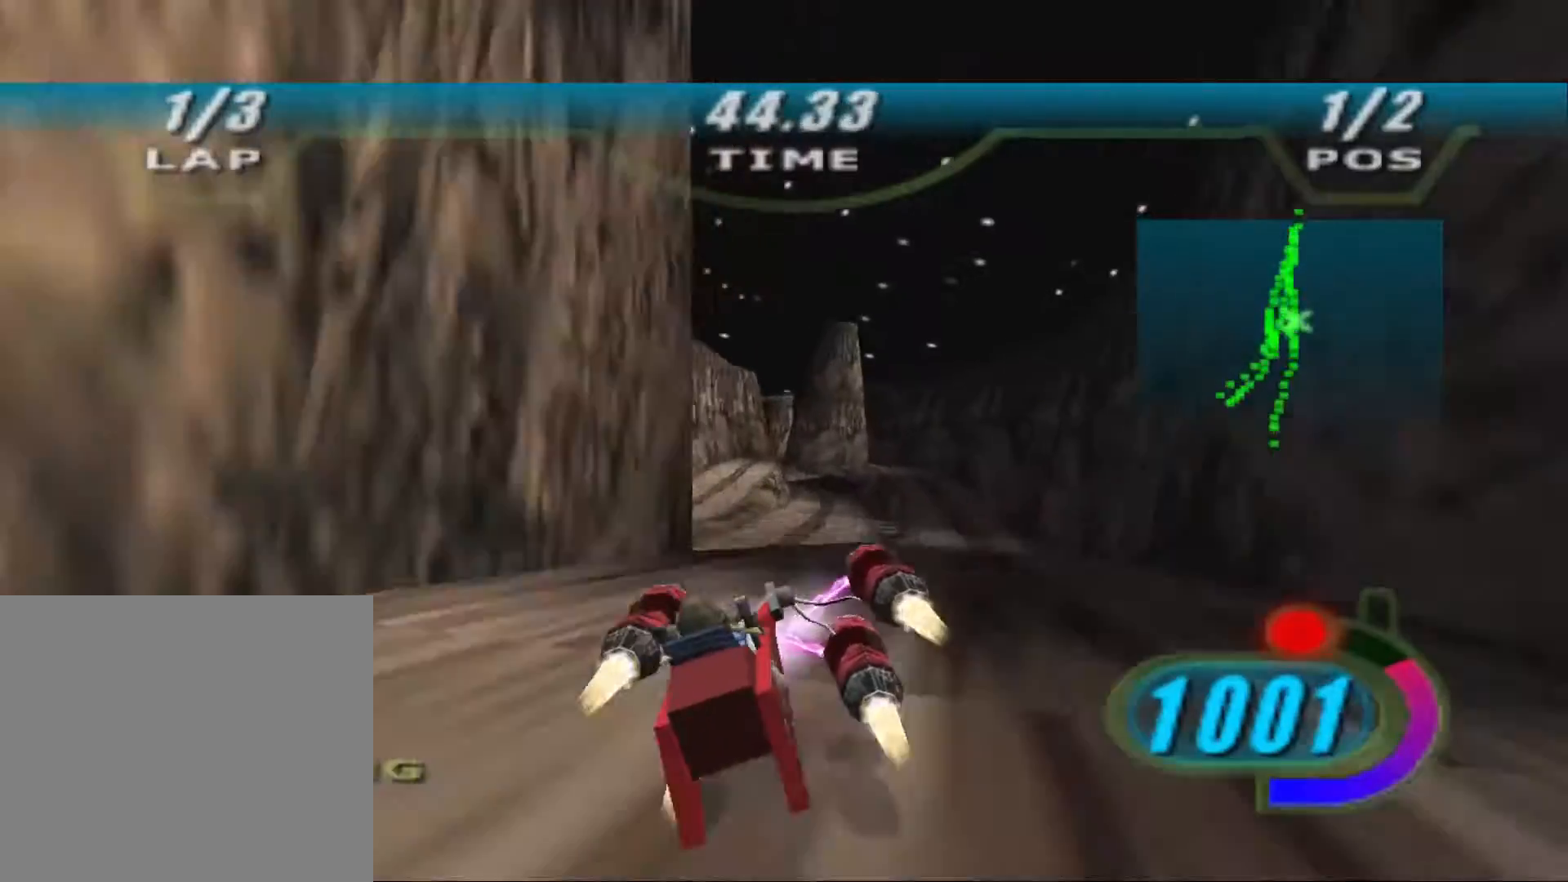
{"buttons": ["X", "R2"], "left_stick": "up", "right_stick": "down-left", "events": [[33, "left_stick", "up-left"], [67, "right_stick", "down-left"], [167, "left_stick", "up"]]}
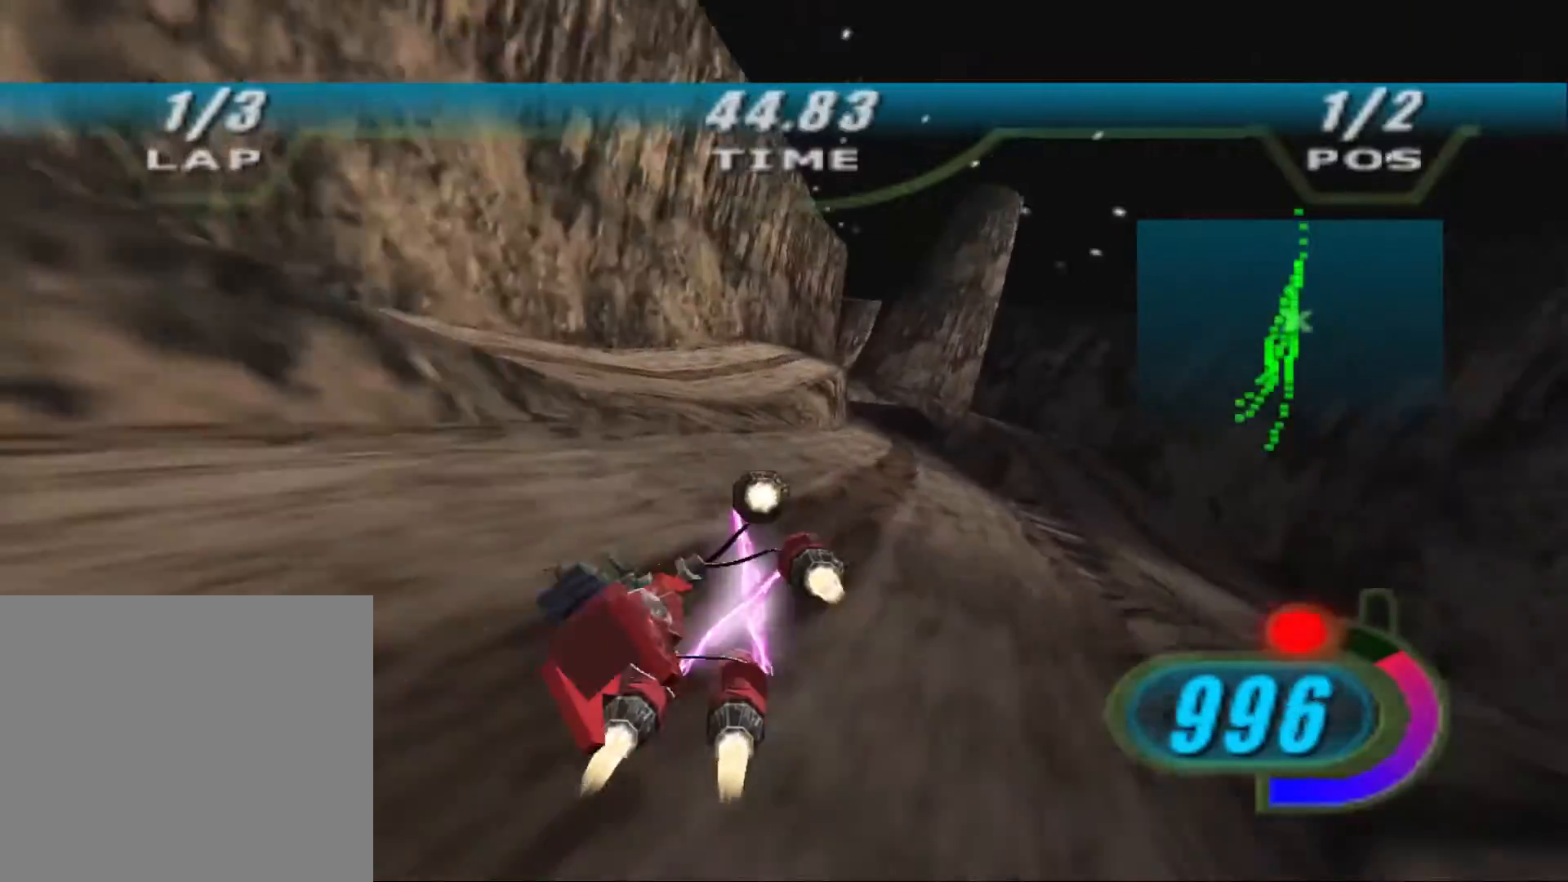
{"buttons": ["X", "R2"], "left_stick": "up", "right_stick": "down-left", "events": []}
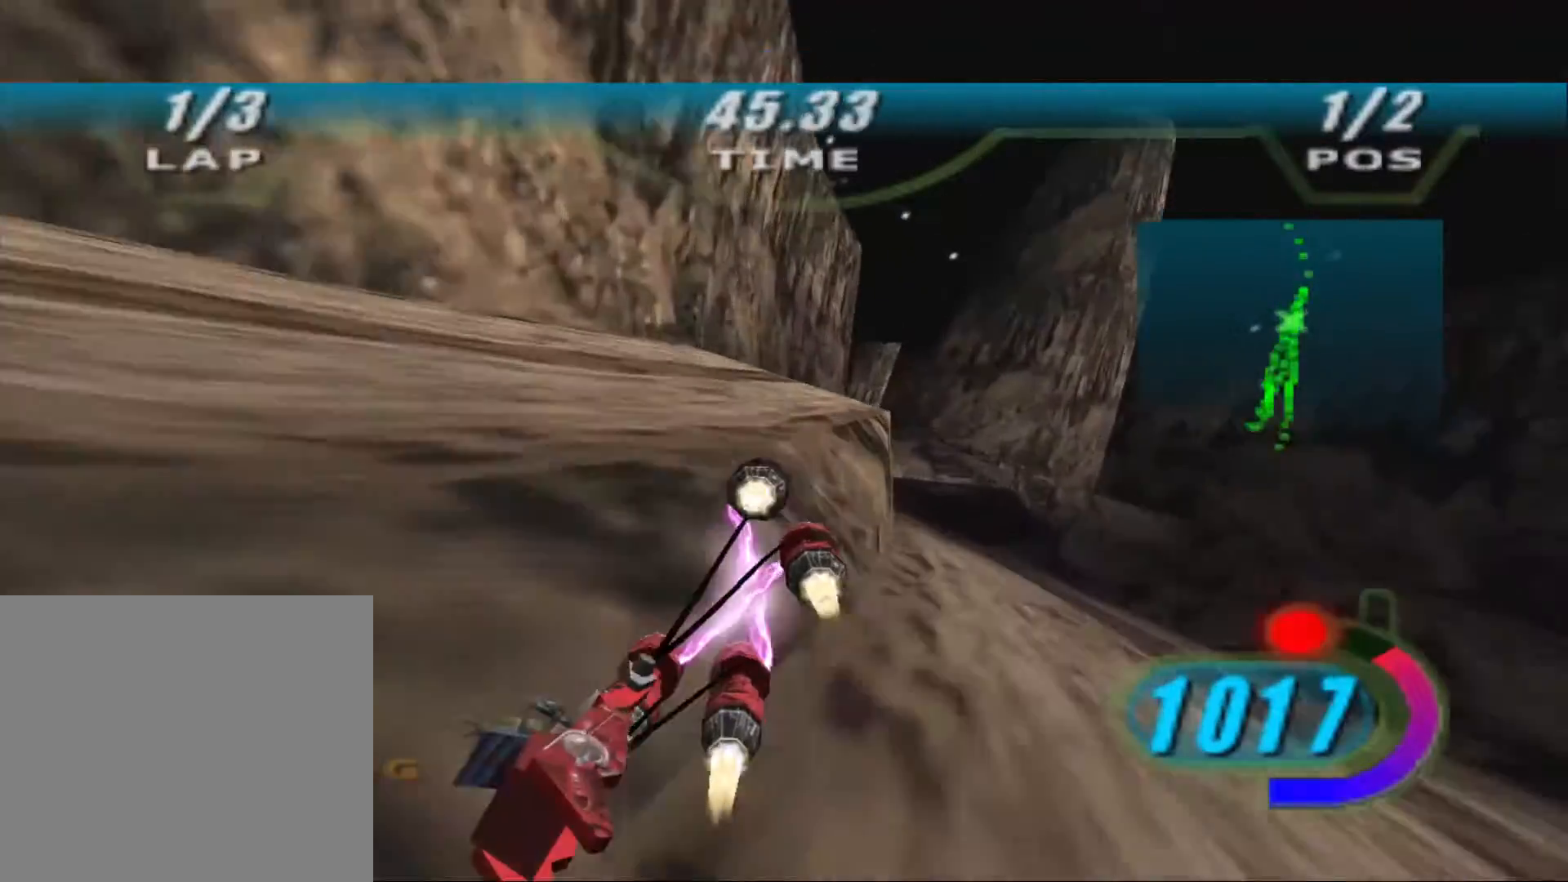
{"buttons": ["X", "R2"], "left_stick": "up-right", "right_stick": "center", "events": [[100, "left_stick", "up-right"], [233, "R2", "up"], [300, "left_stick", "up"], [300, "right_stick", "center"], [333, "R2", "down"], [433, "left_stick", "up-right"]]}
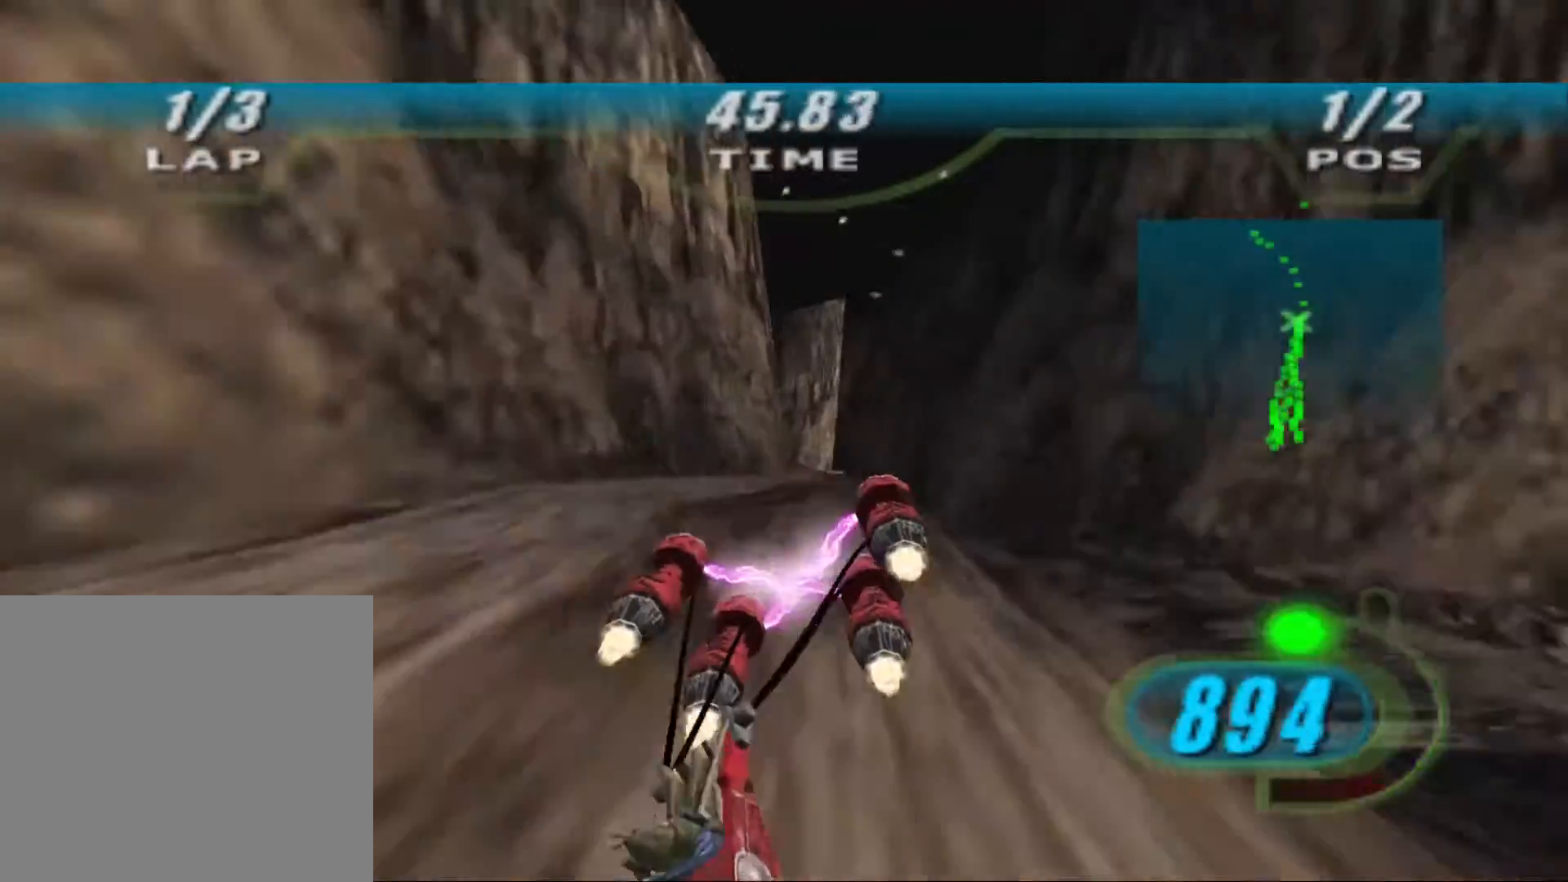
{"buttons": ["X", "L2", "R2"], "left_stick": "up-left", "right_stick": "center", "events": [[100, "left_stick", "up"], [300, "L2", "down"], [367, "left_stick", "up-left"]]}
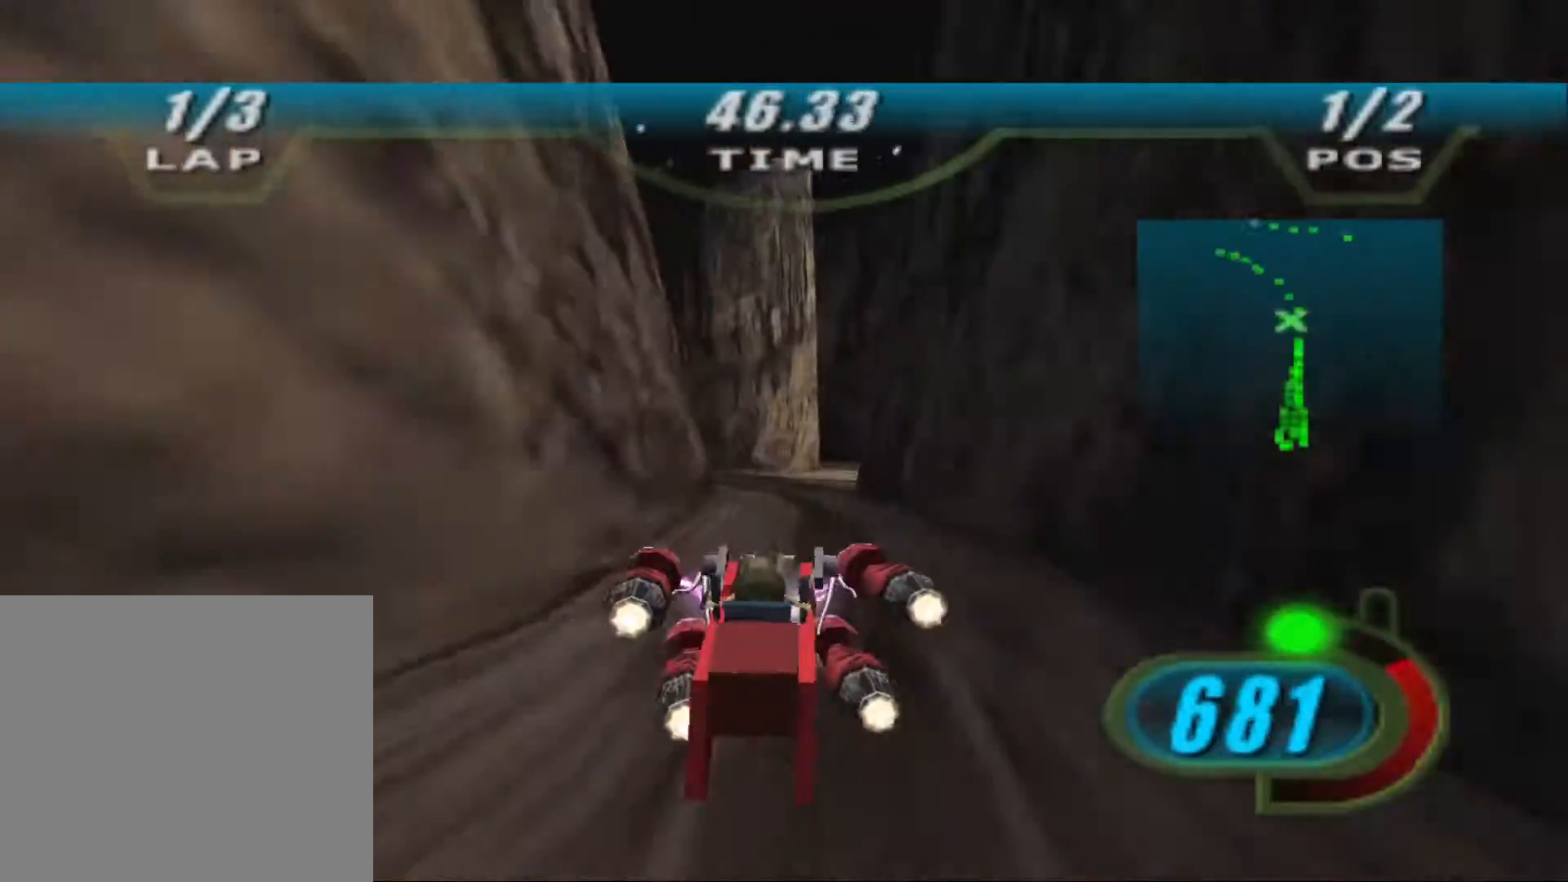
{"buttons": ["X", "L2", "R2"], "left_stick": "up-left", "right_stick": "center", "events": []}
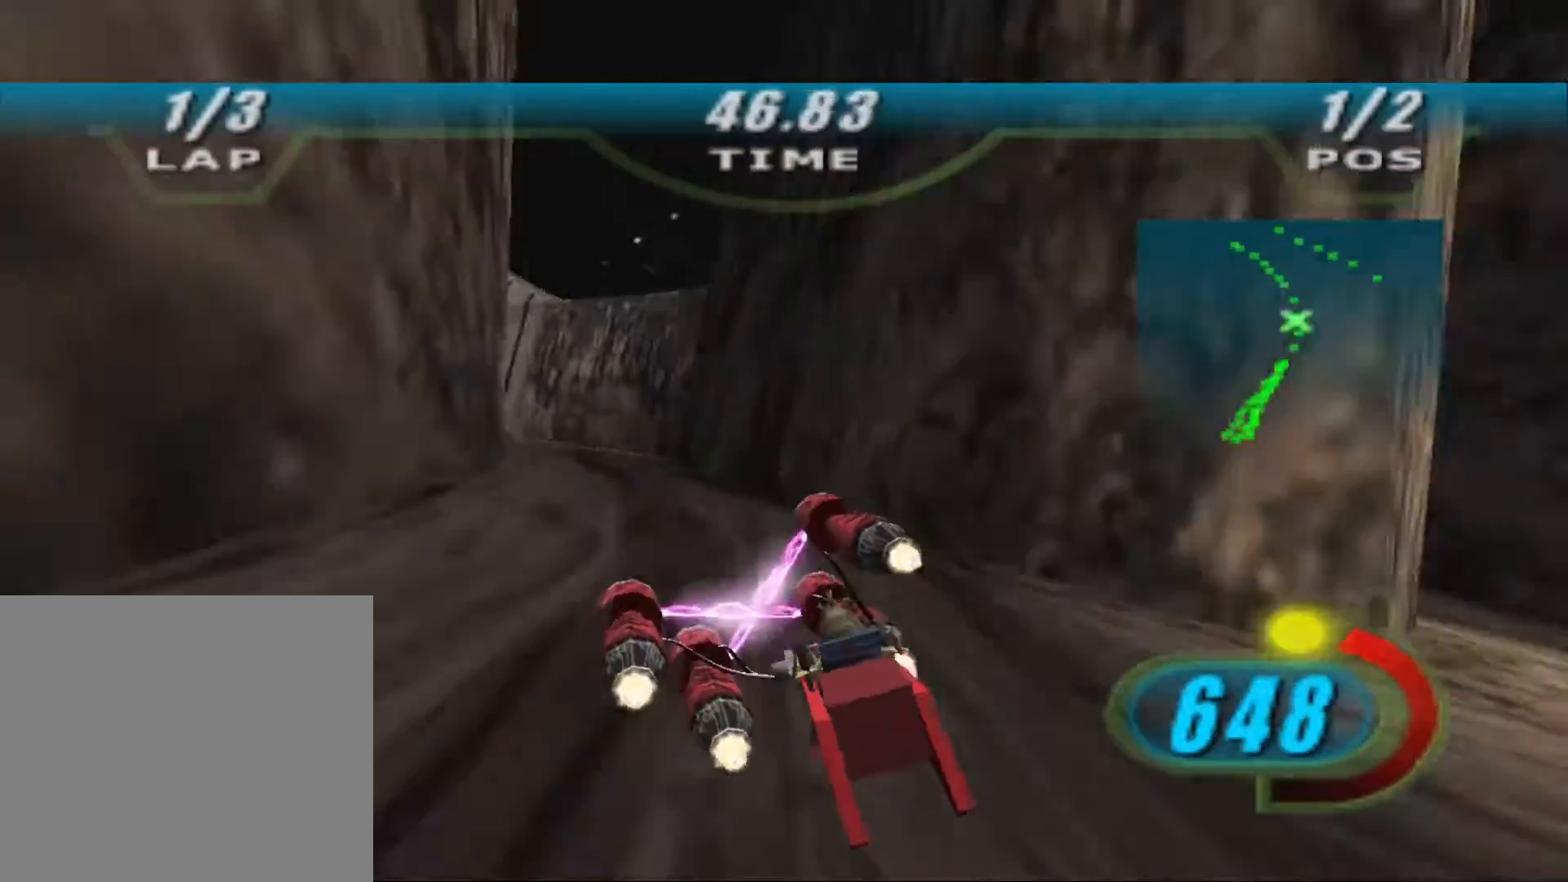
{"buttons": ["X", "R2"], "left_stick": "up-left", "right_stick": "center", "events": [[33, "L2", "up"], [267, "left_stick", "up"], [333, "B", "down"], [433, "left_stick", "up-left"], [467, "B", "up"]]}
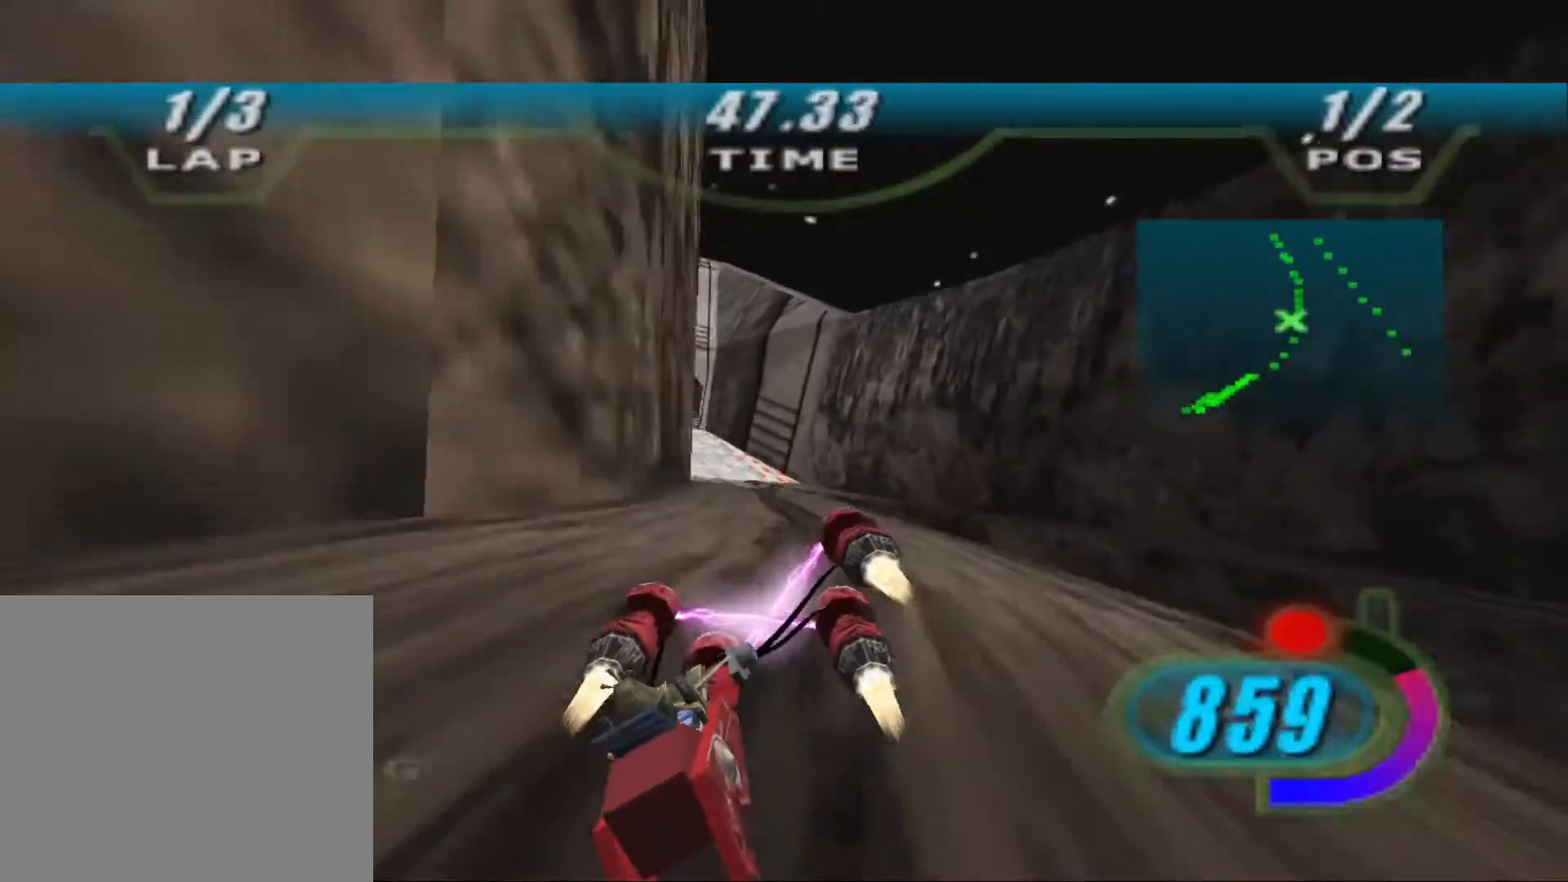
{"buttons": ["X", "R2"], "left_stick": "up-left", "right_stick": "center", "events": []}
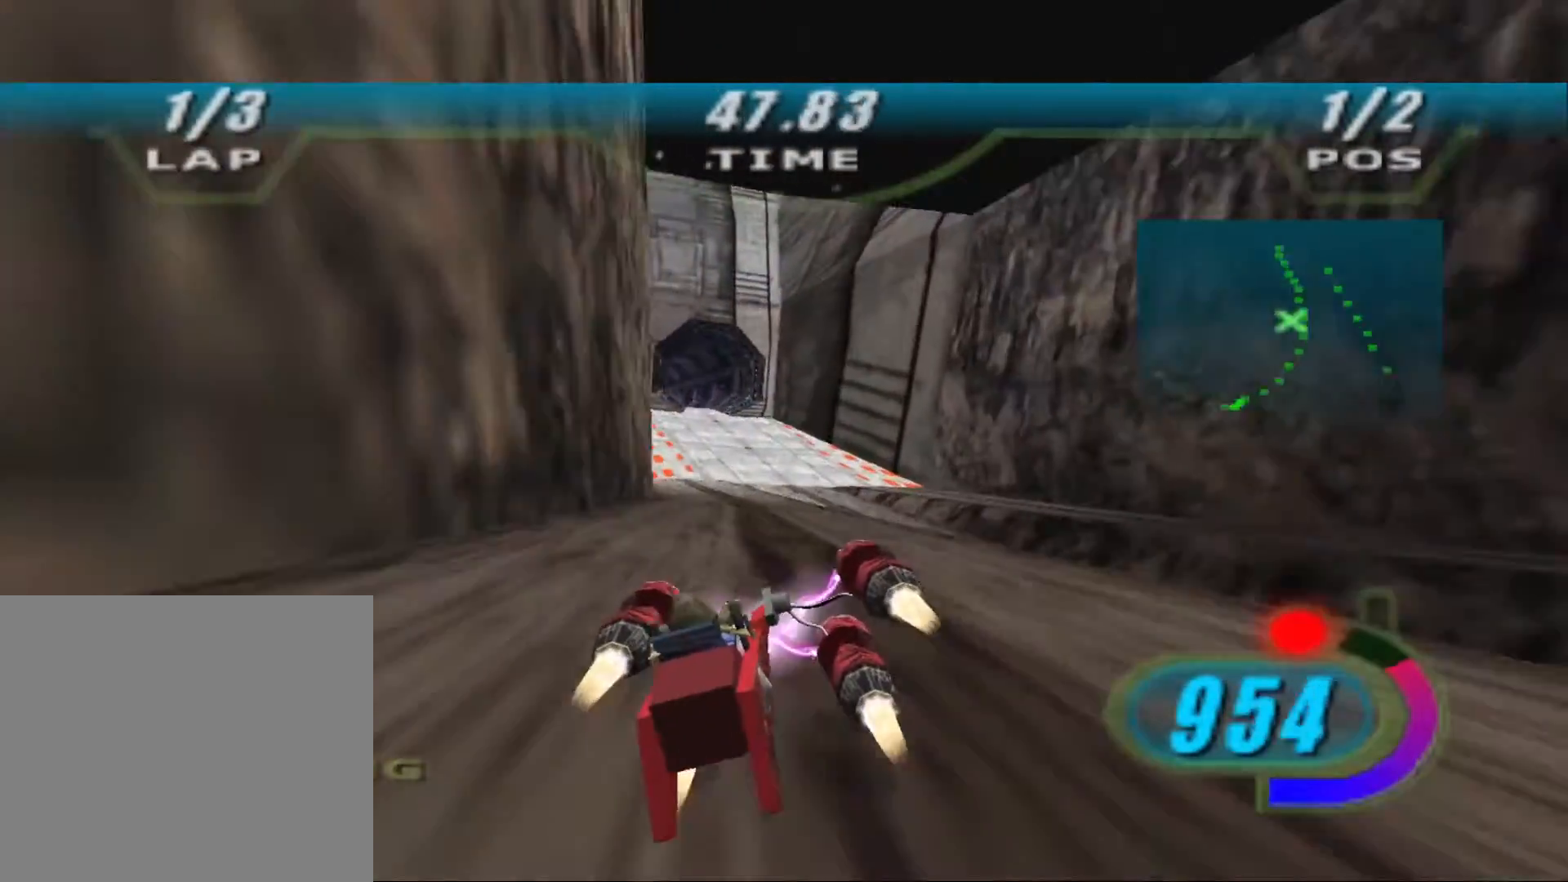
{"buttons": ["X", "L2"], "left_stick": "up-left", "right_stick": "down-left", "events": [[267, "right_stick", "down-left"], [467, "L2", "down"], [500, "R2", "up"]]}
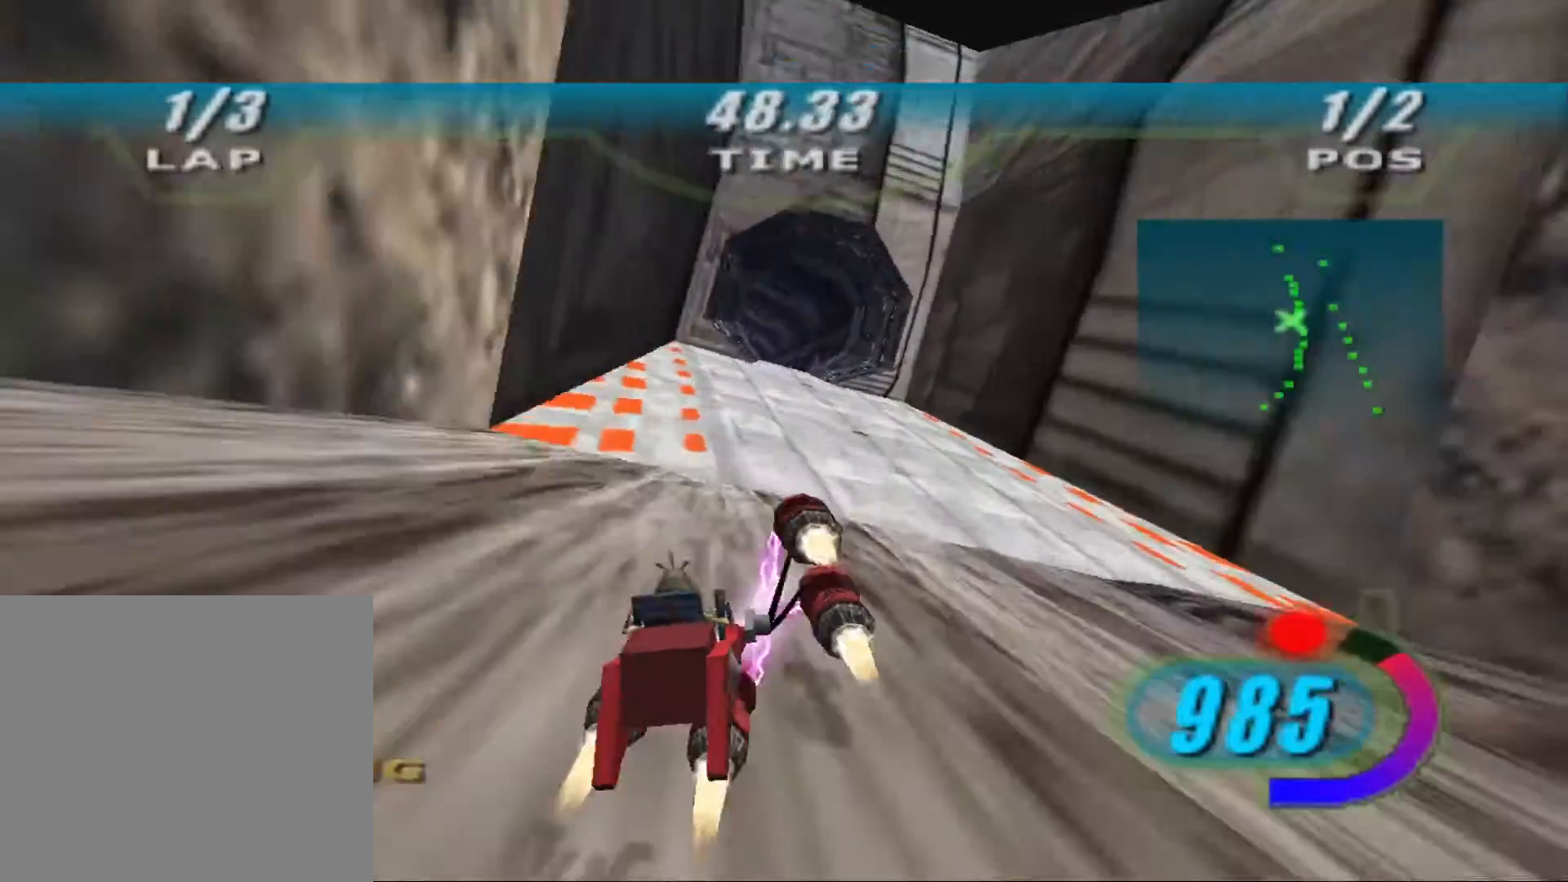
{"buttons": ["X"], "left_stick": "up-left", "right_stick": "down-left", "events": [[467, "L2", "up"]]}
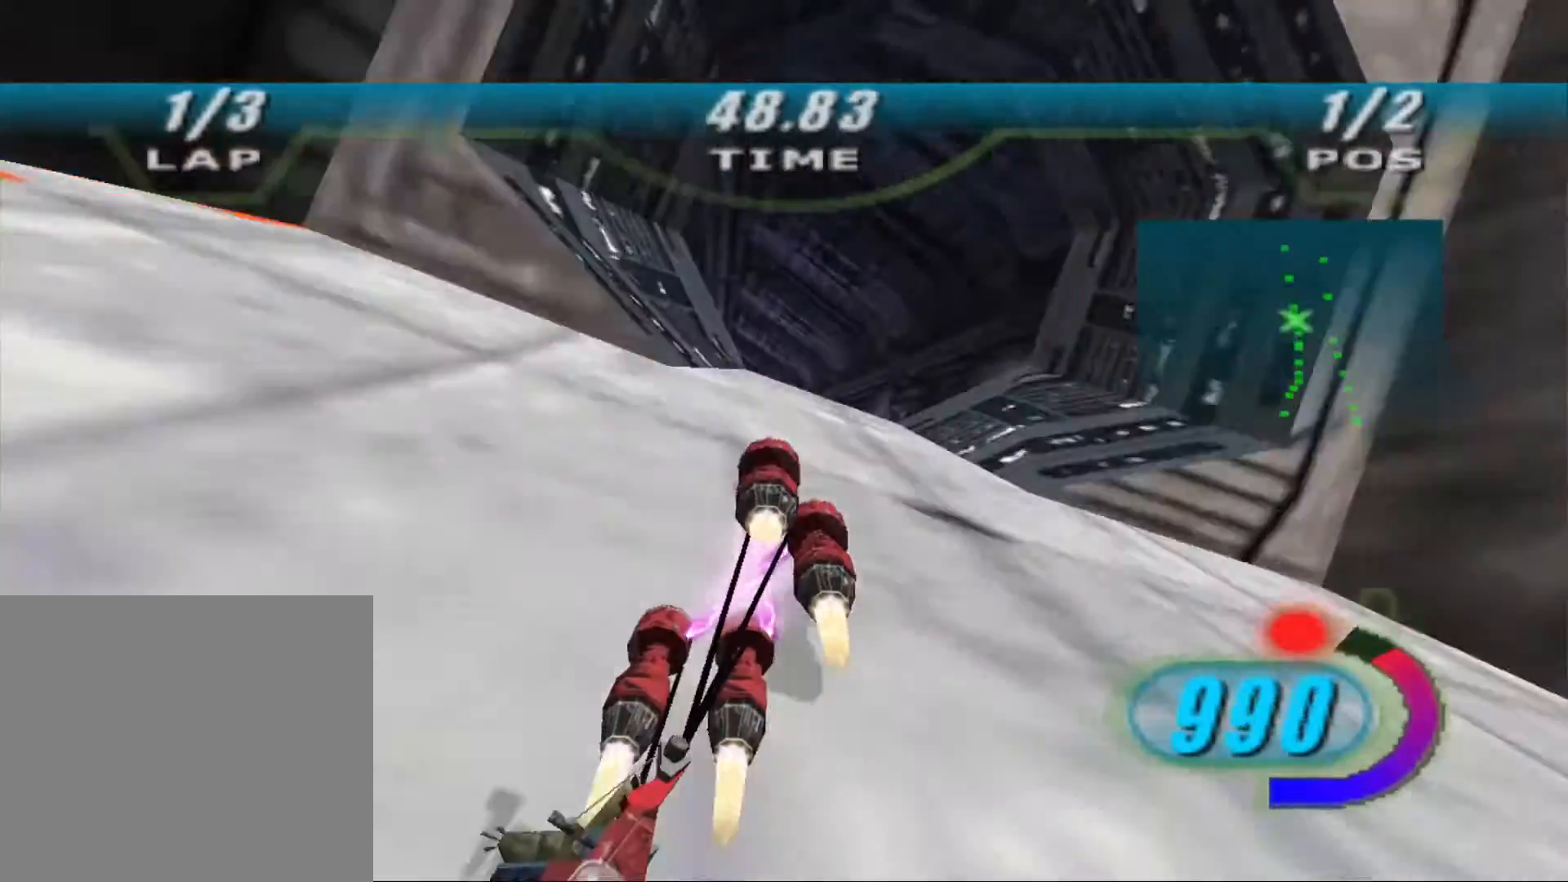
{"buttons": ["R2"], "left_stick": "up", "right_stick": "down-left"}
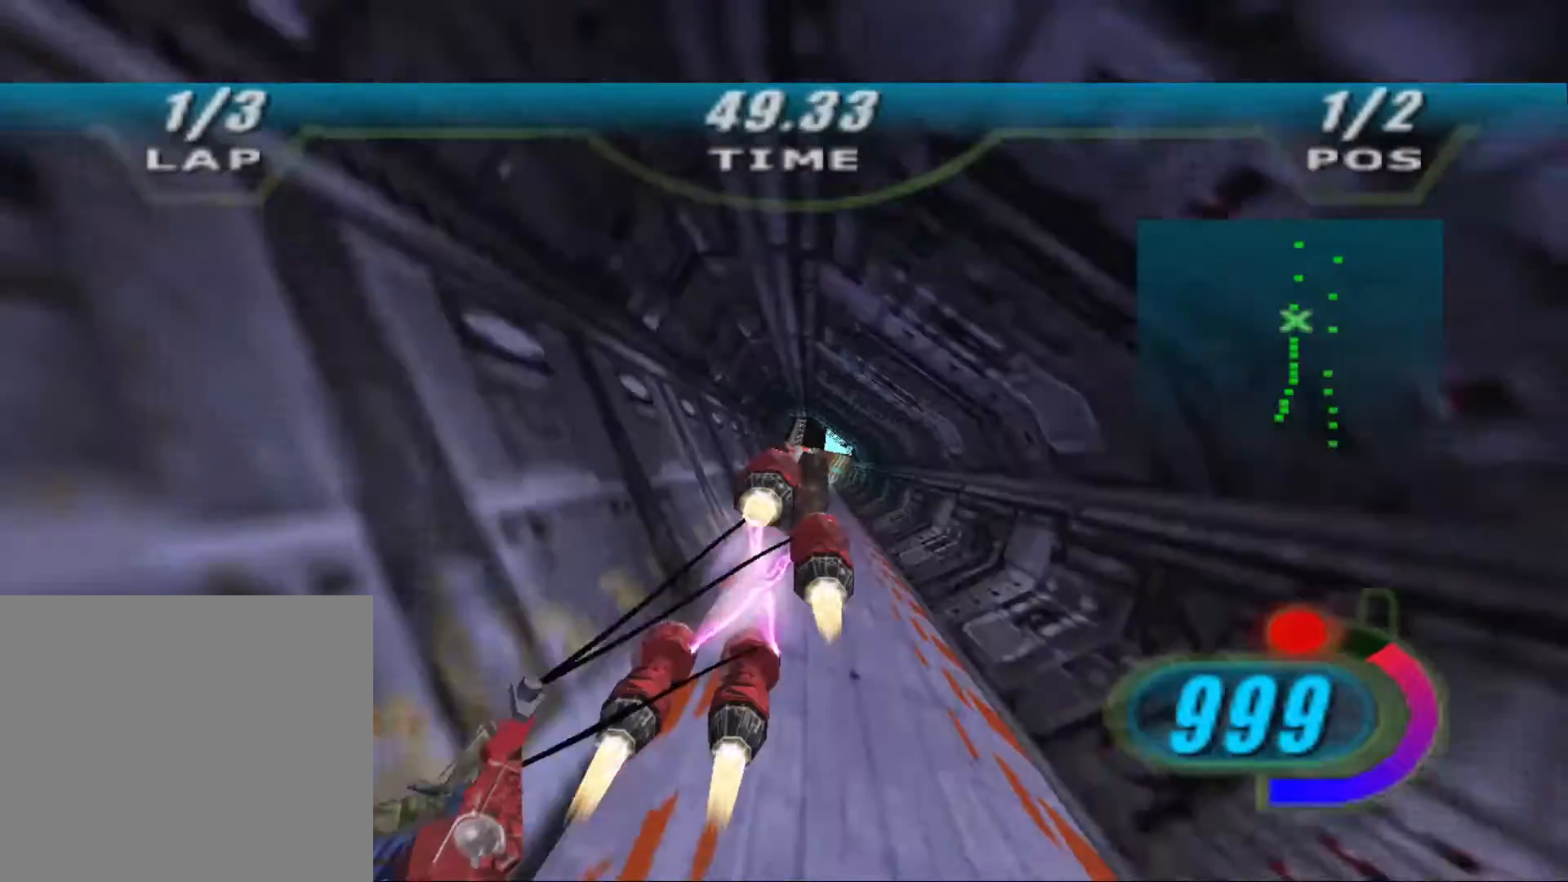
{"buttons": ["R2"], "left_stick": "up", "right_stick": "down-left", "events": [[167, "L1", "down"], [333, "left_stick", "up-right"], [367, "L1", "up"], [467, "left_stick", "up"]]}
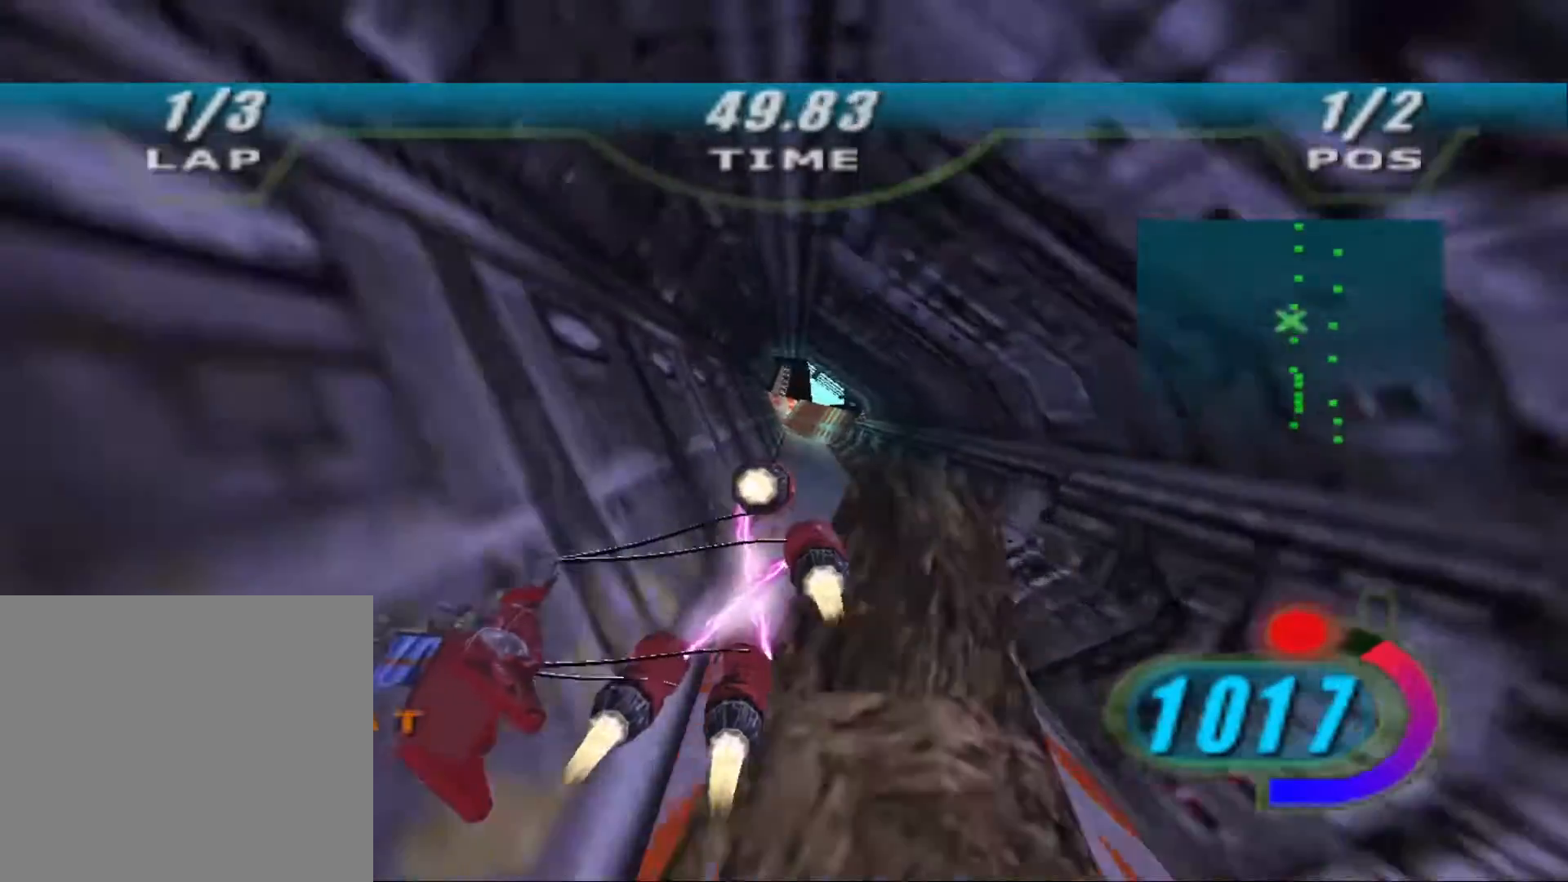
{"buttons": ["X", "R2"], "left_stick": "up", "right_stick": "down-left", "events": [[67, "L1", "down"], [367, "L1", "up"], [500, "X", "down"]]}
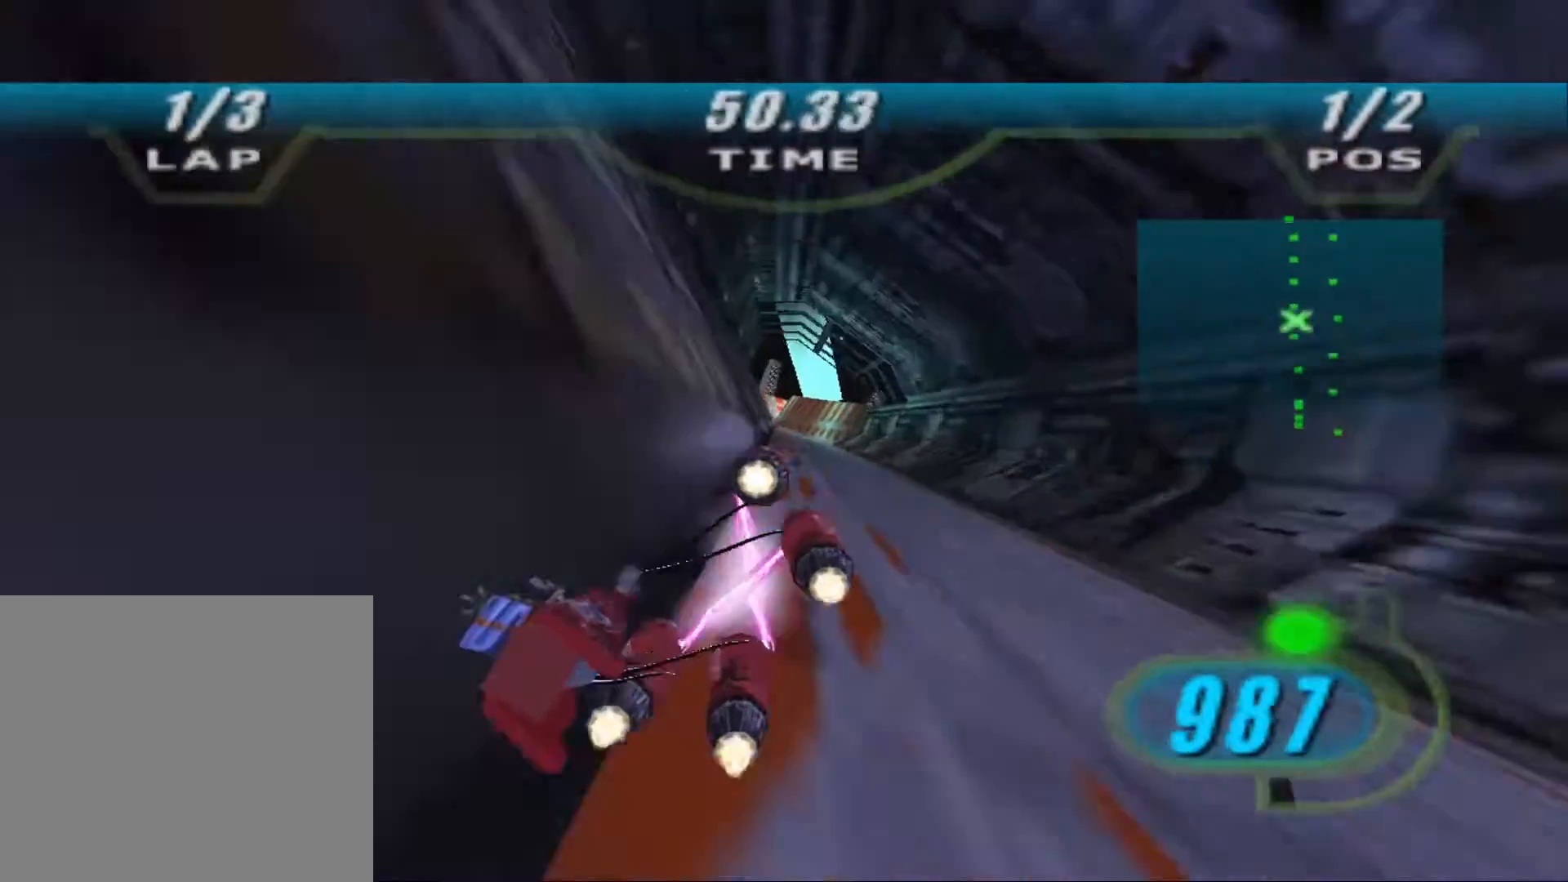
{"buttons": ["X", "R2"], "left_stick": "up", "right_stick": "down-left", "events": [[100, "left_stick", "center"], [333, "left_stick", "up"]]}
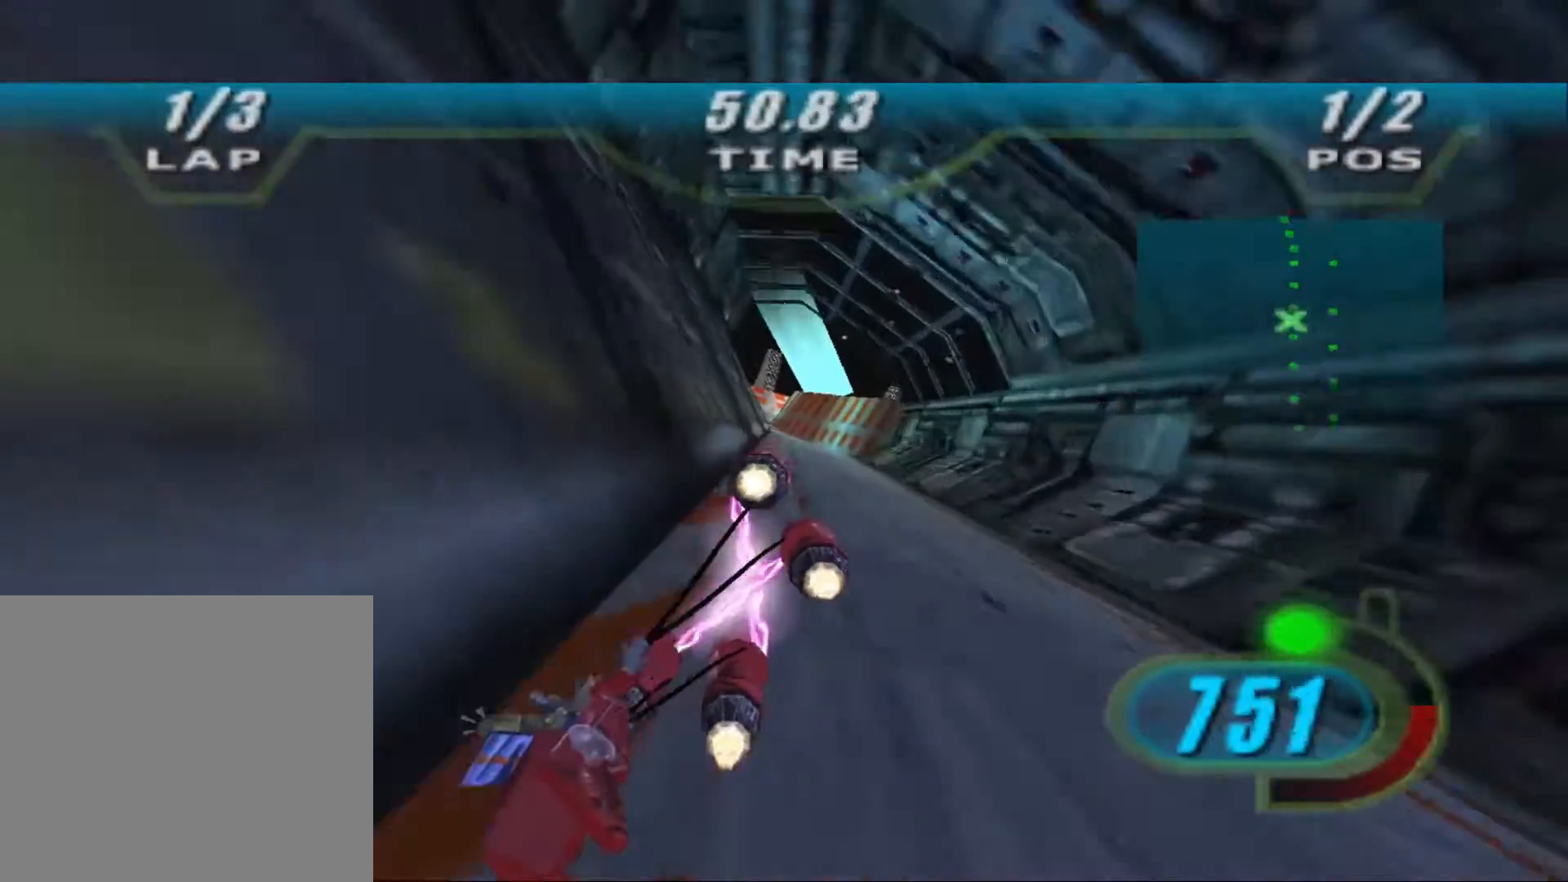
{"buttons": ["X", "R2"], "left_stick": "up", "right_stick": "center", "events": [[433, "right_stick", "center"]]}
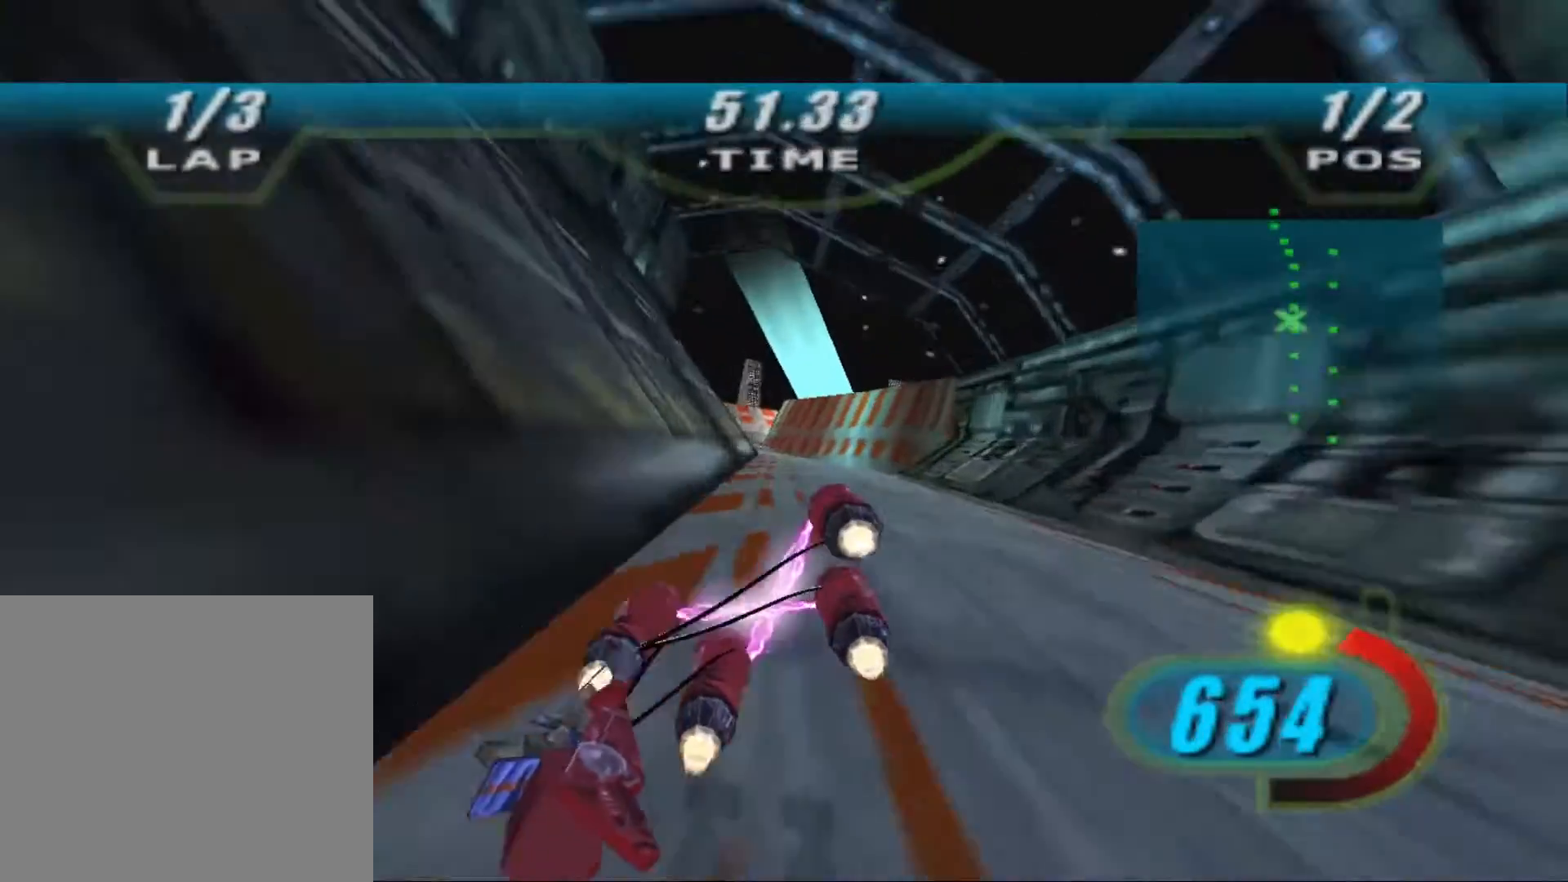
{"buttons": ["X", "R2"], "left_stick": "up", "right_stick": "center", "events": []}
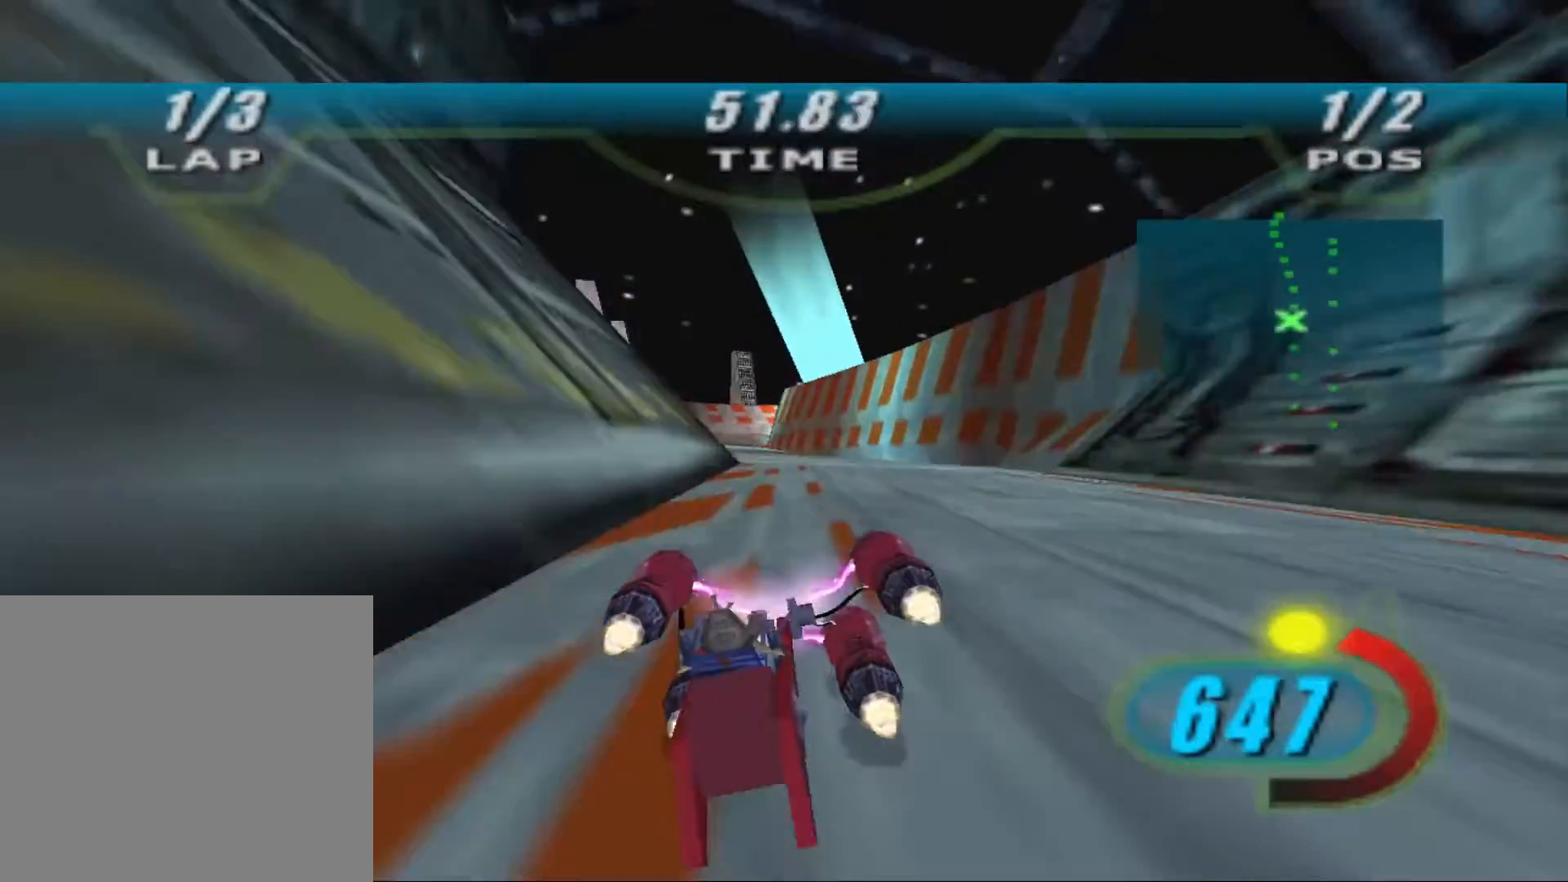
{"buttons": ["X", "R2"], "left_stick": "up", "right_stick": "center", "events": [[200, "left_stick", "up-left"], [367, "left_stick", "up"]]}
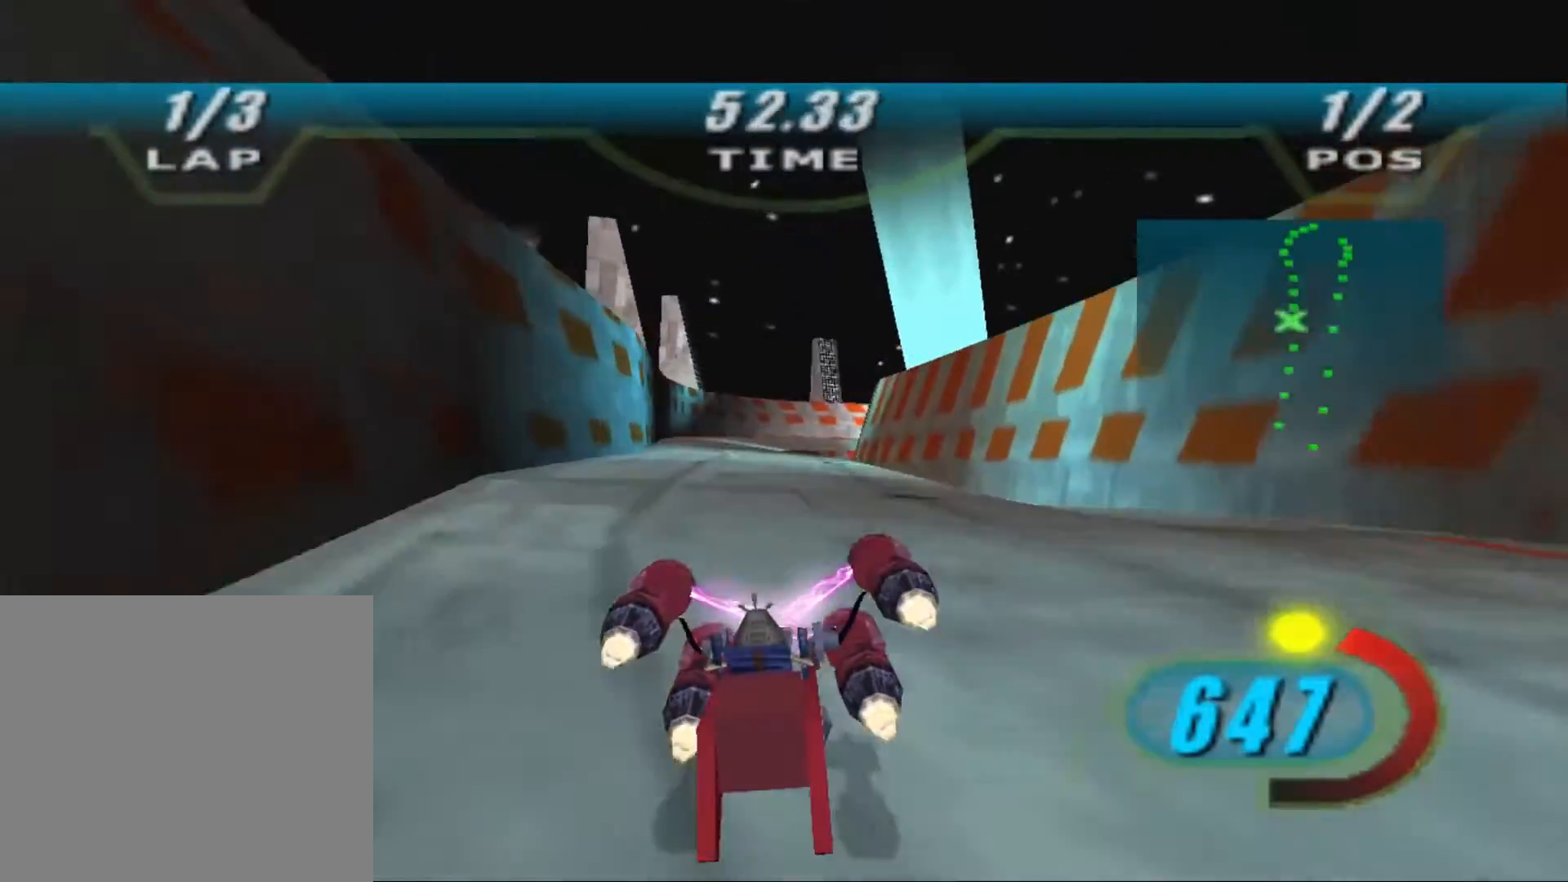
{"buttons": ["R2"], "left_stick": "up", "right_stick": "center", "events": [[500, "X", "up"]]}
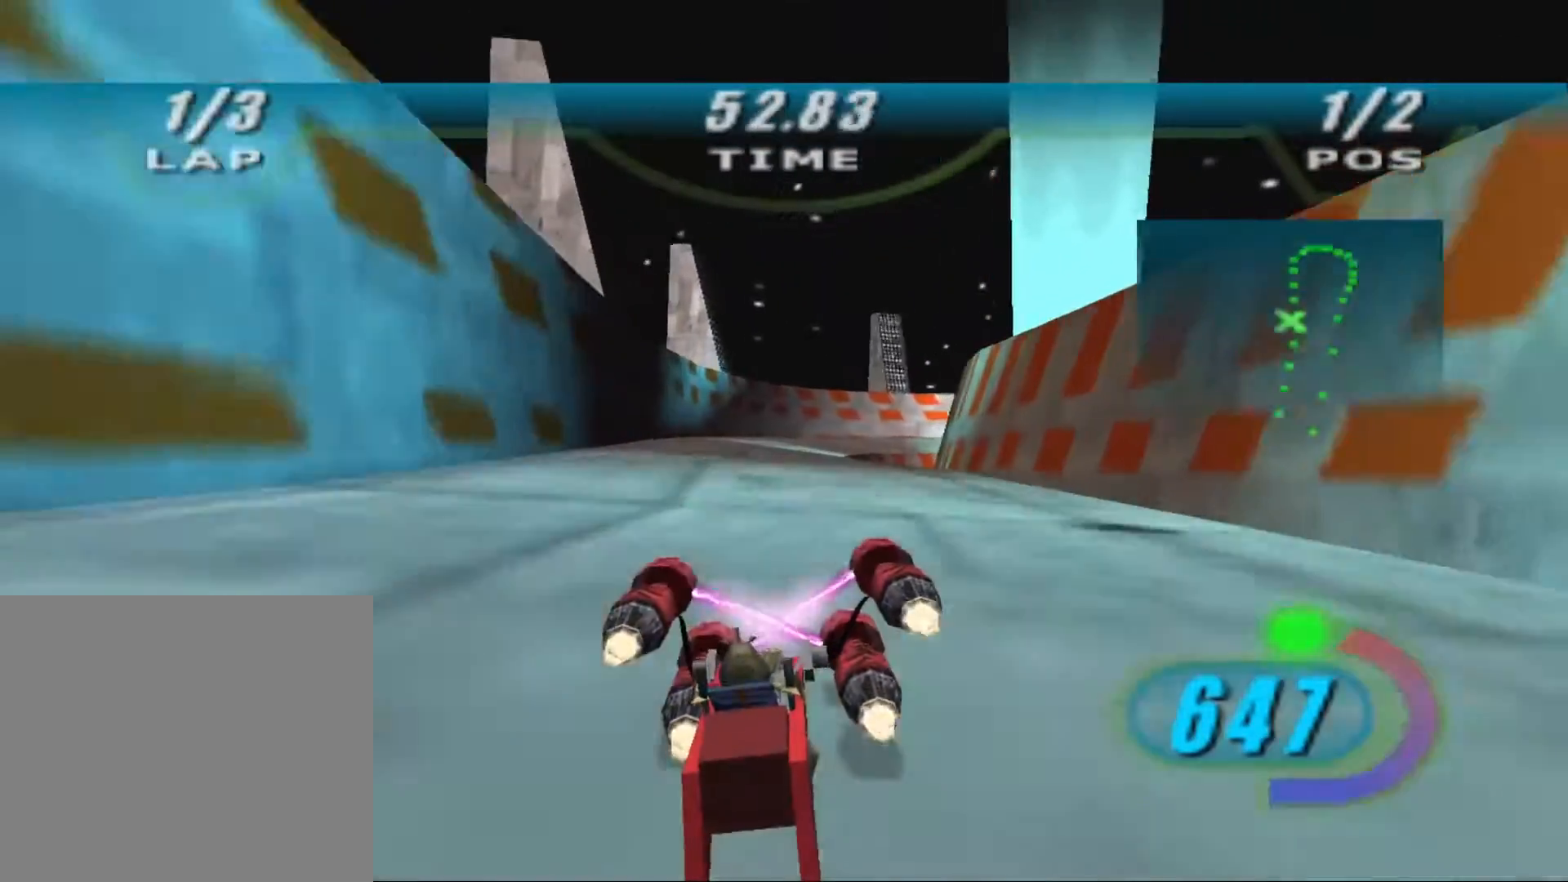
{"buttons": ["L2", "R2"], "left_stick": "up", "right_stick": "center", "events": [[200, "L2", "down"]]}
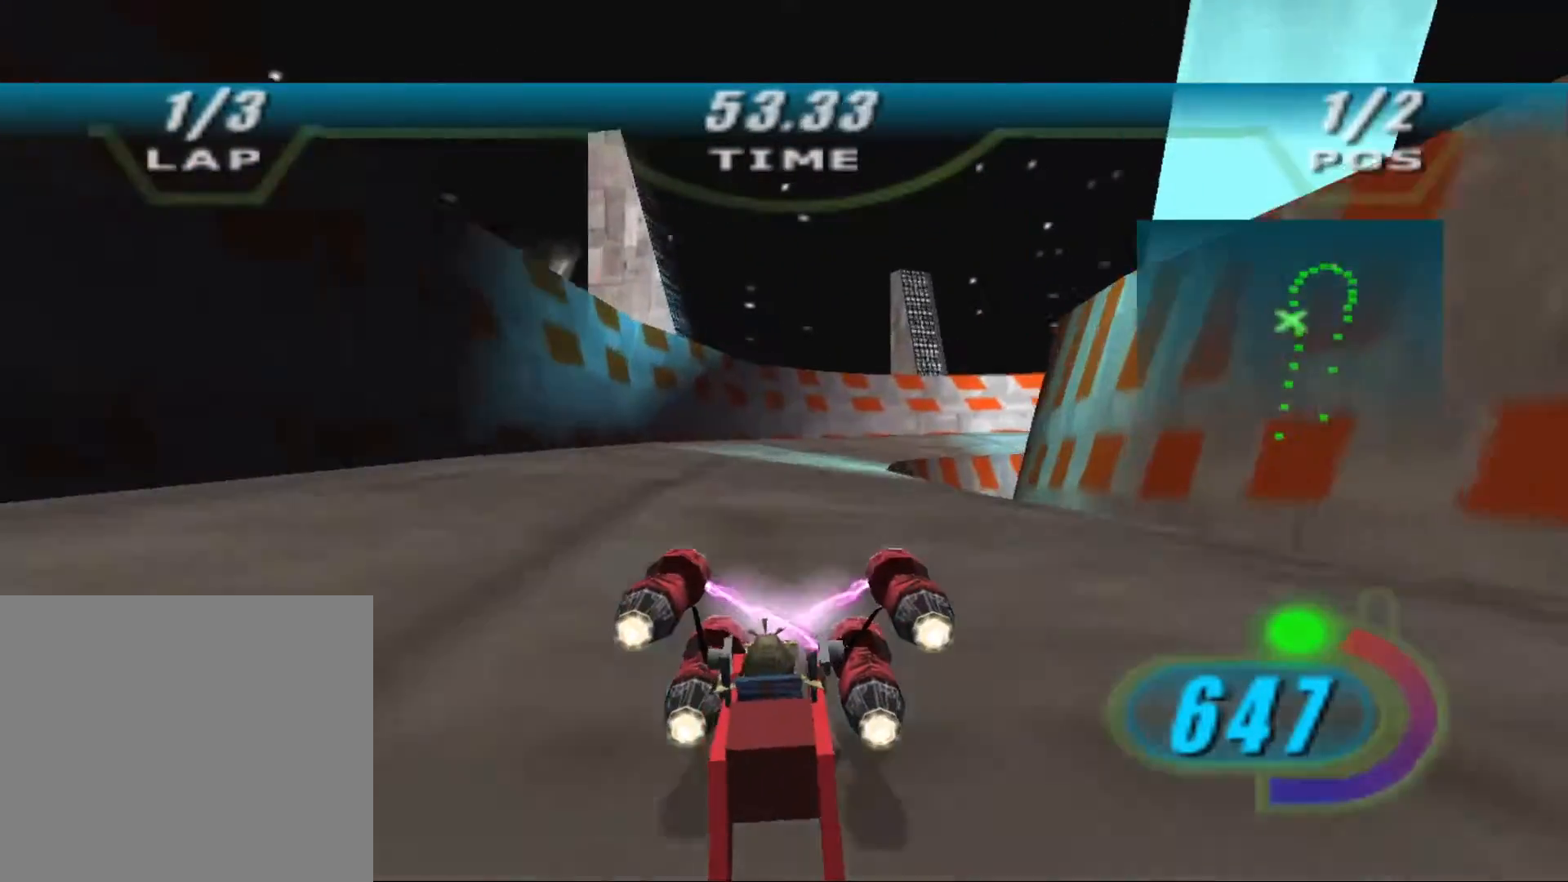
{"buttons": ["L2", "R2"], "left_stick": "up-right", "right_stick": "center", "events": [[167, "left_stick", "up-right"]]}
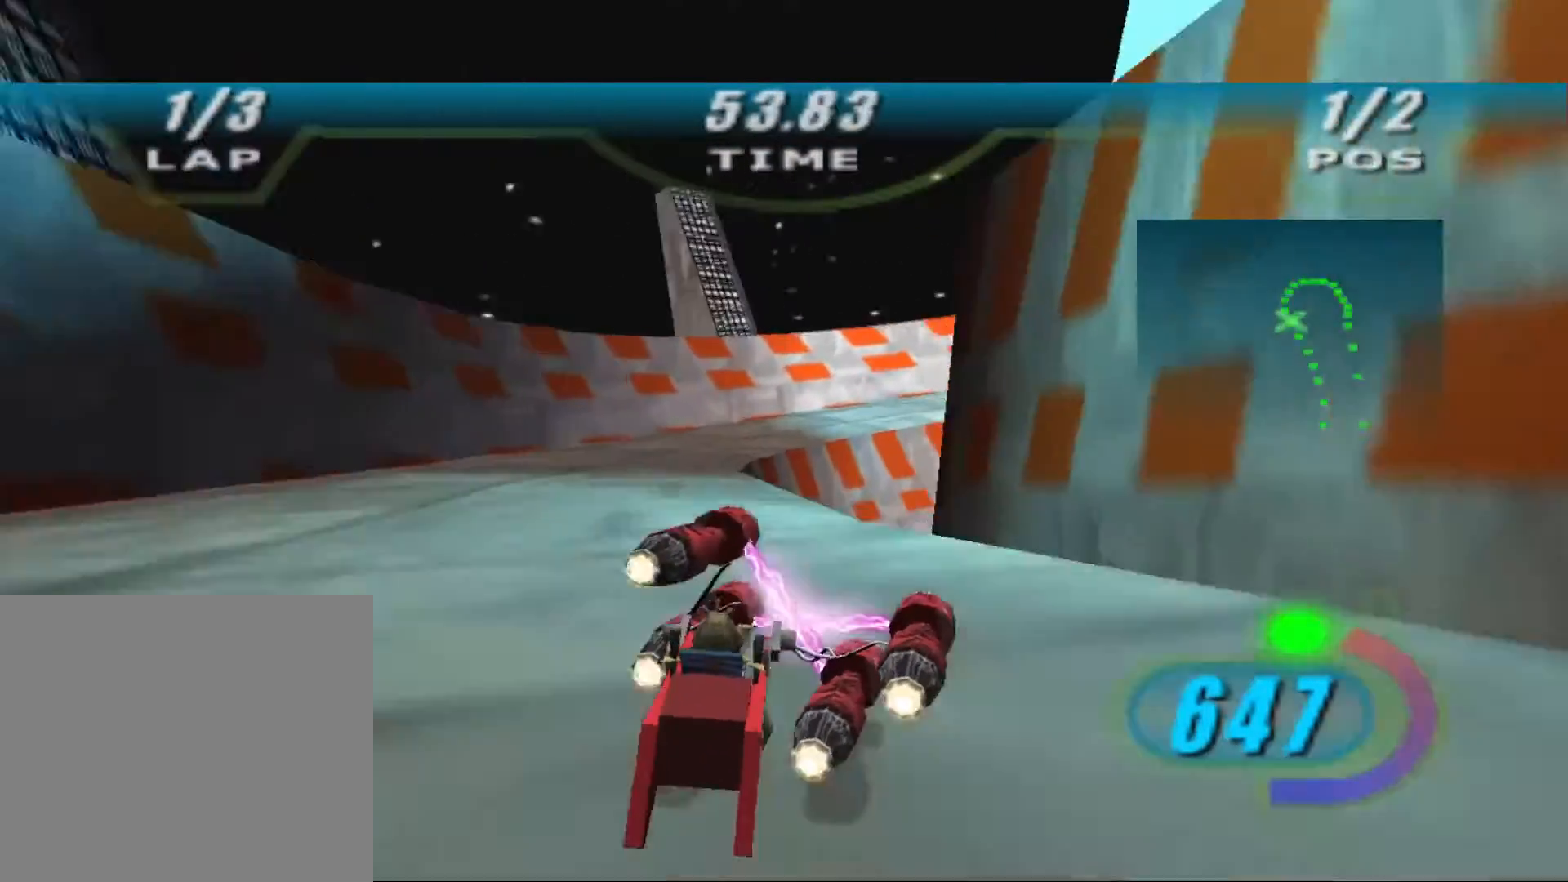
{"buttons": ["L2"], "left_stick": "up-right", "right_stick": "center", "events": [[100, "R2", "up"]]}
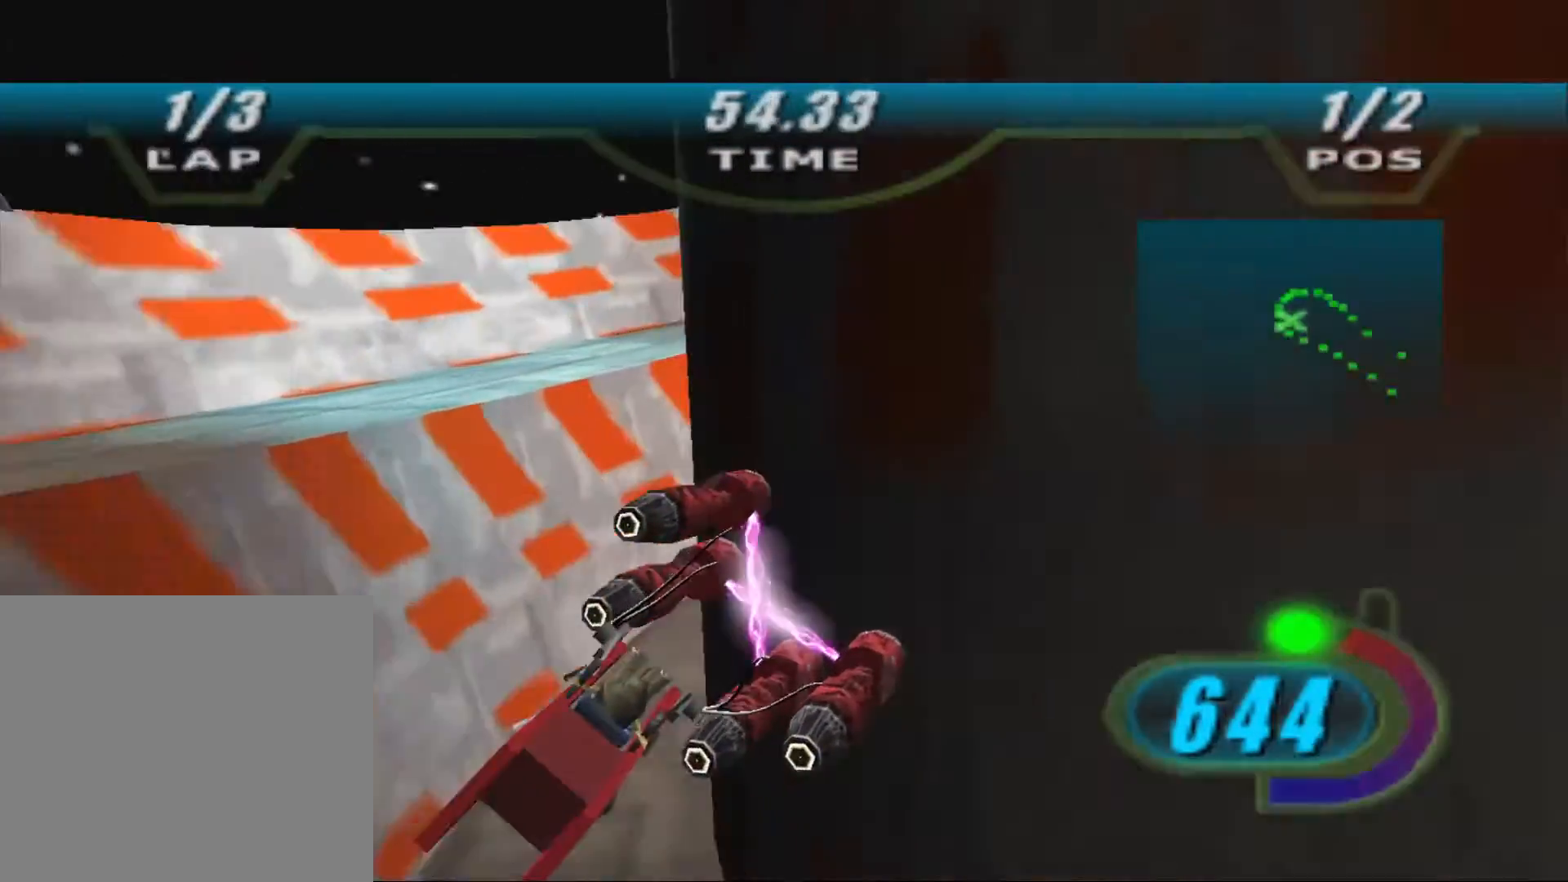
{"buttons": [], "left_stick": "up-right", "right_stick": "center"}
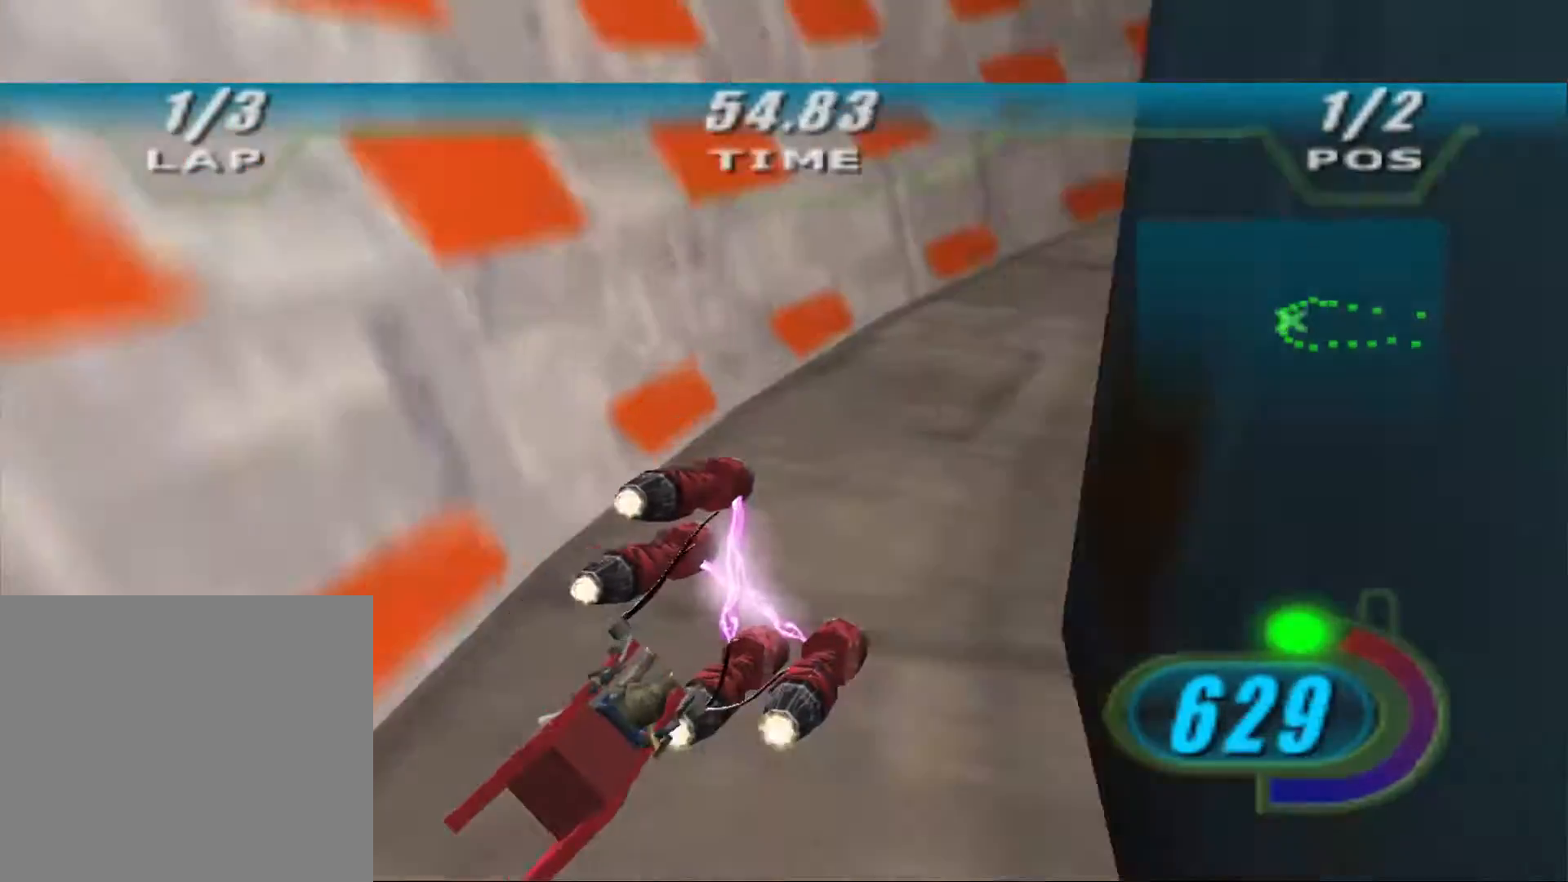
{"buttons": ["X", "R2"], "left_stick": "up-right", "right_stick": "center", "events": [[33, "R2", "down"], [467, "X", "down"]]}
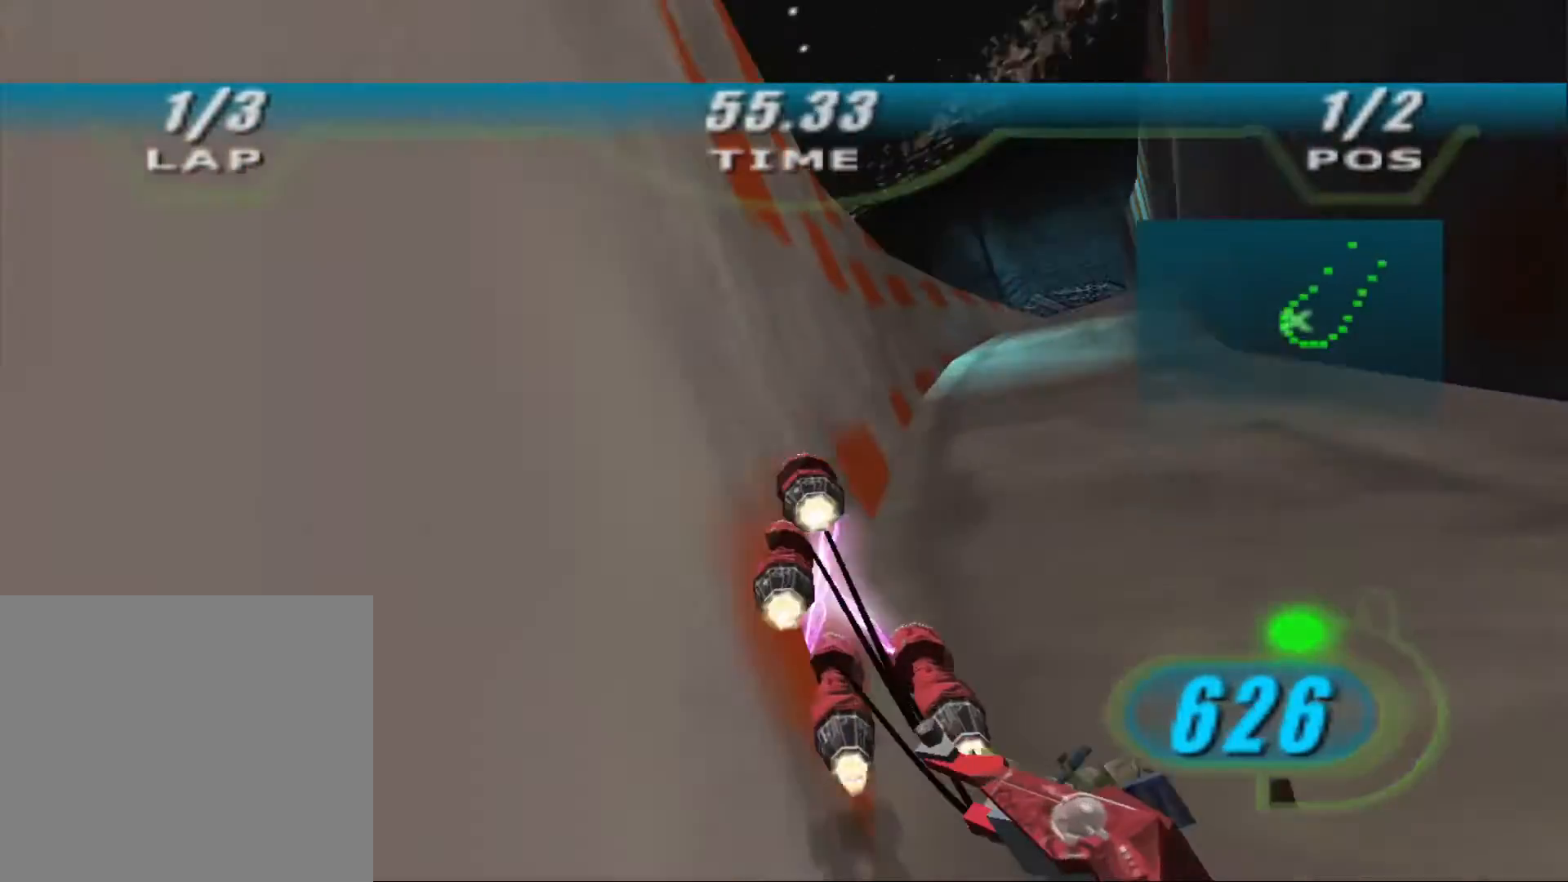
{"buttons": ["X", "R2"], "left_stick": "up", "right_stick": "center", "events": [[500, "left_stick", "up"]]}
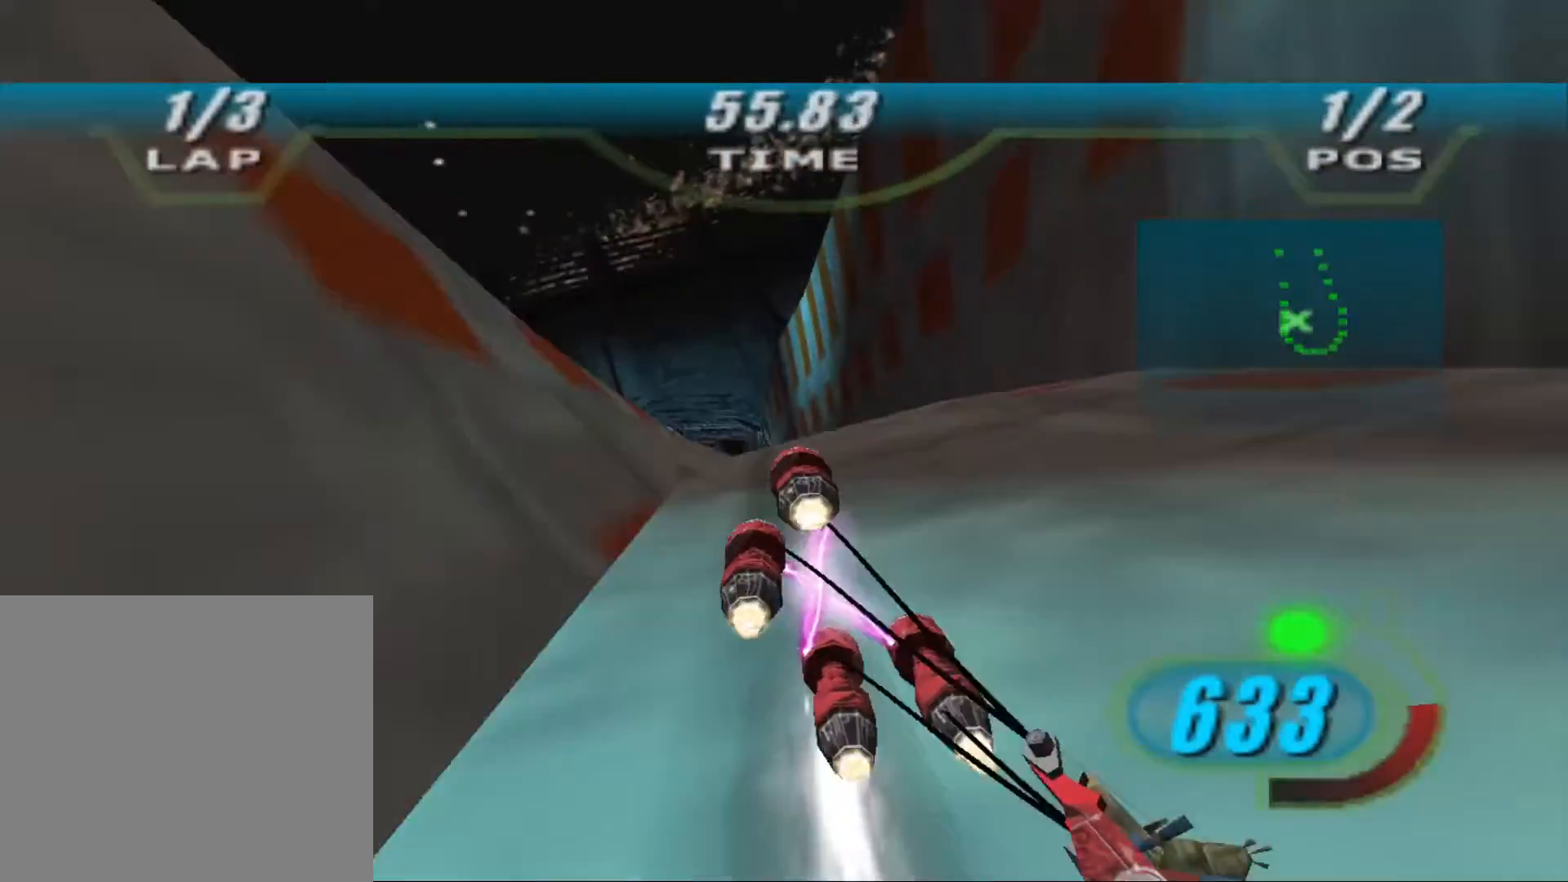
{"buttons": ["X", "R2"], "left_stick": "center", "right_stick": "down-left", "events": [[133, "left_stick", "up-left"], [233, "right_stick", "down-left"], [400, "left_stick", "center"]]}
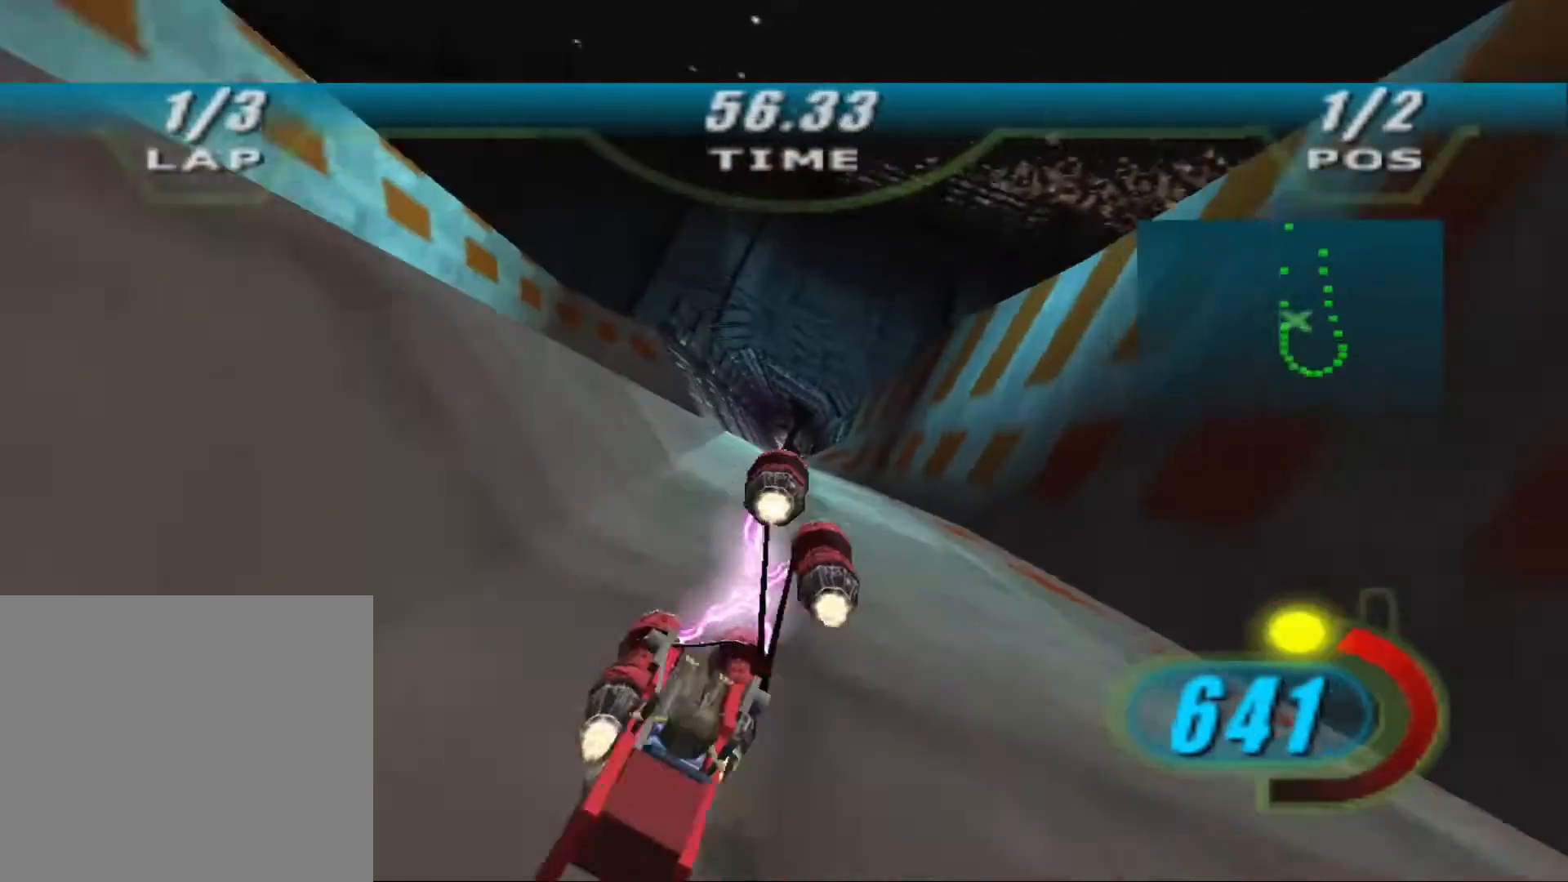
{"buttons": ["X", "R2"], "left_stick": "center", "right_stick": "down-left"}
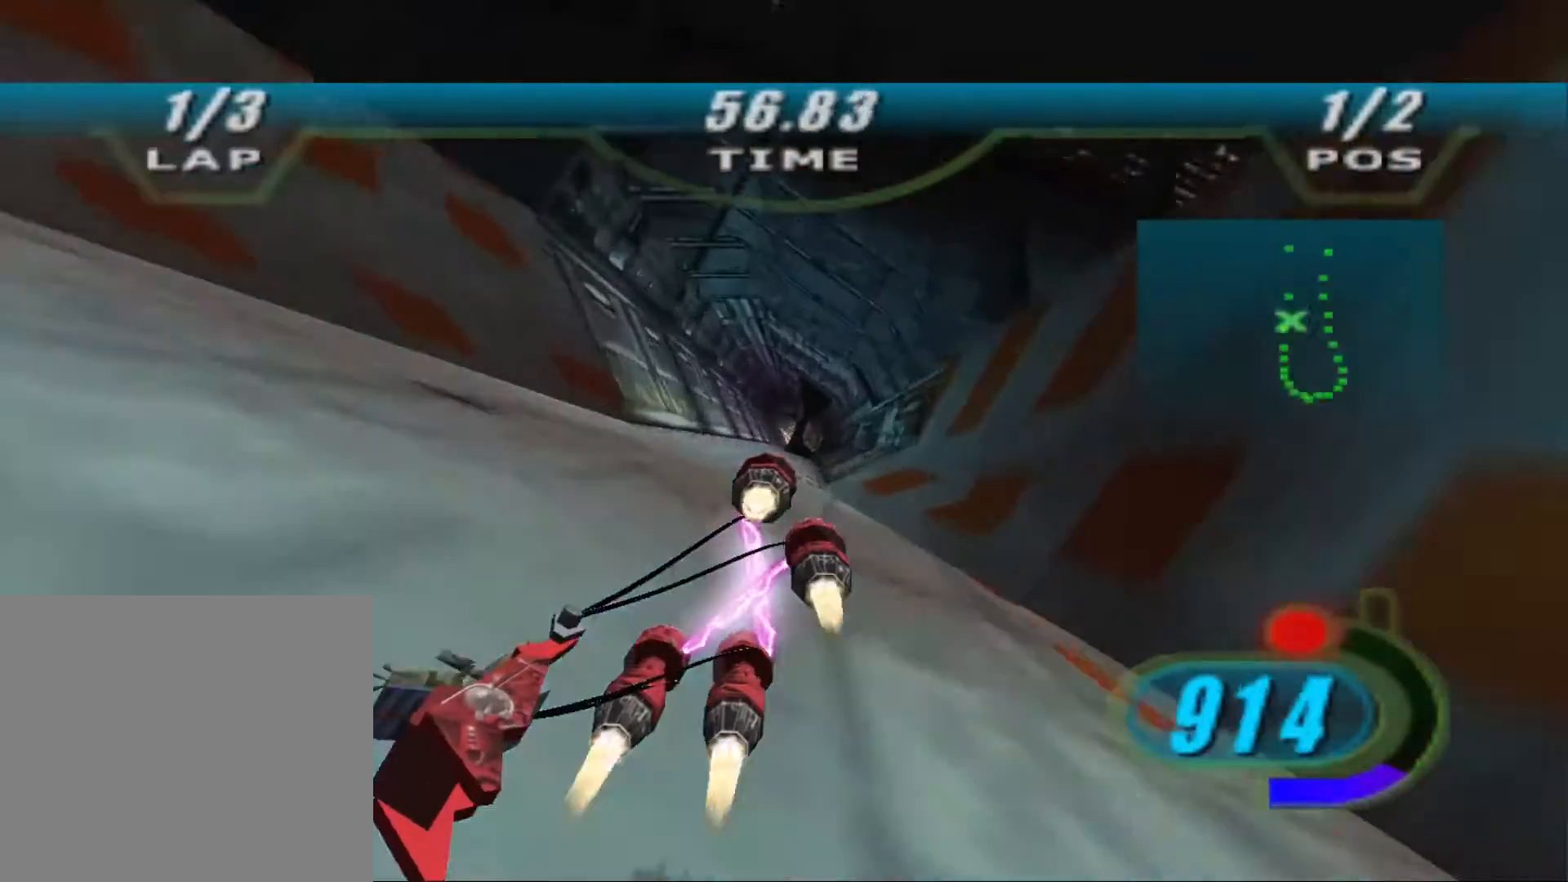
{"buttons": ["X", "R2"], "left_stick": "center", "right_stick": "down-left", "events": []}